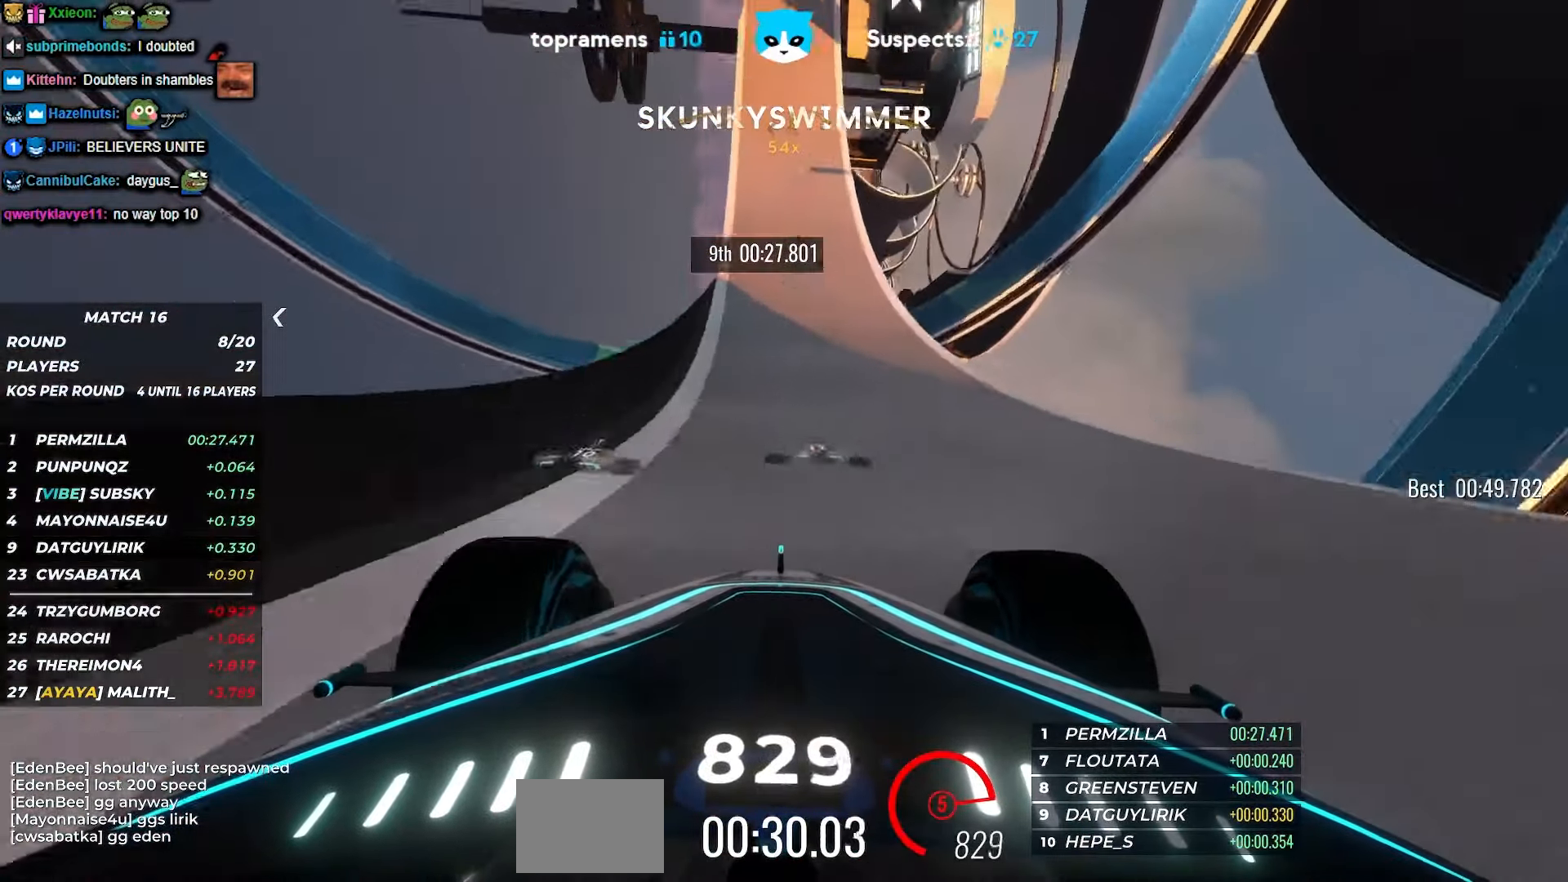
Gameplay with keyboard; each line is a JSON object with the keys held at the frame after it. "events" lists presses ("down") and releases ("up") of "down", "left", "right" and "up" between this image and that frame as [ms after this image, input, new state], when the widget could be followed in between. No other keys are recorded. Mouse input is not recorded.
{"keys": ["up"], "events": [[250, "left", "down"], [333, "left", "up"]]}
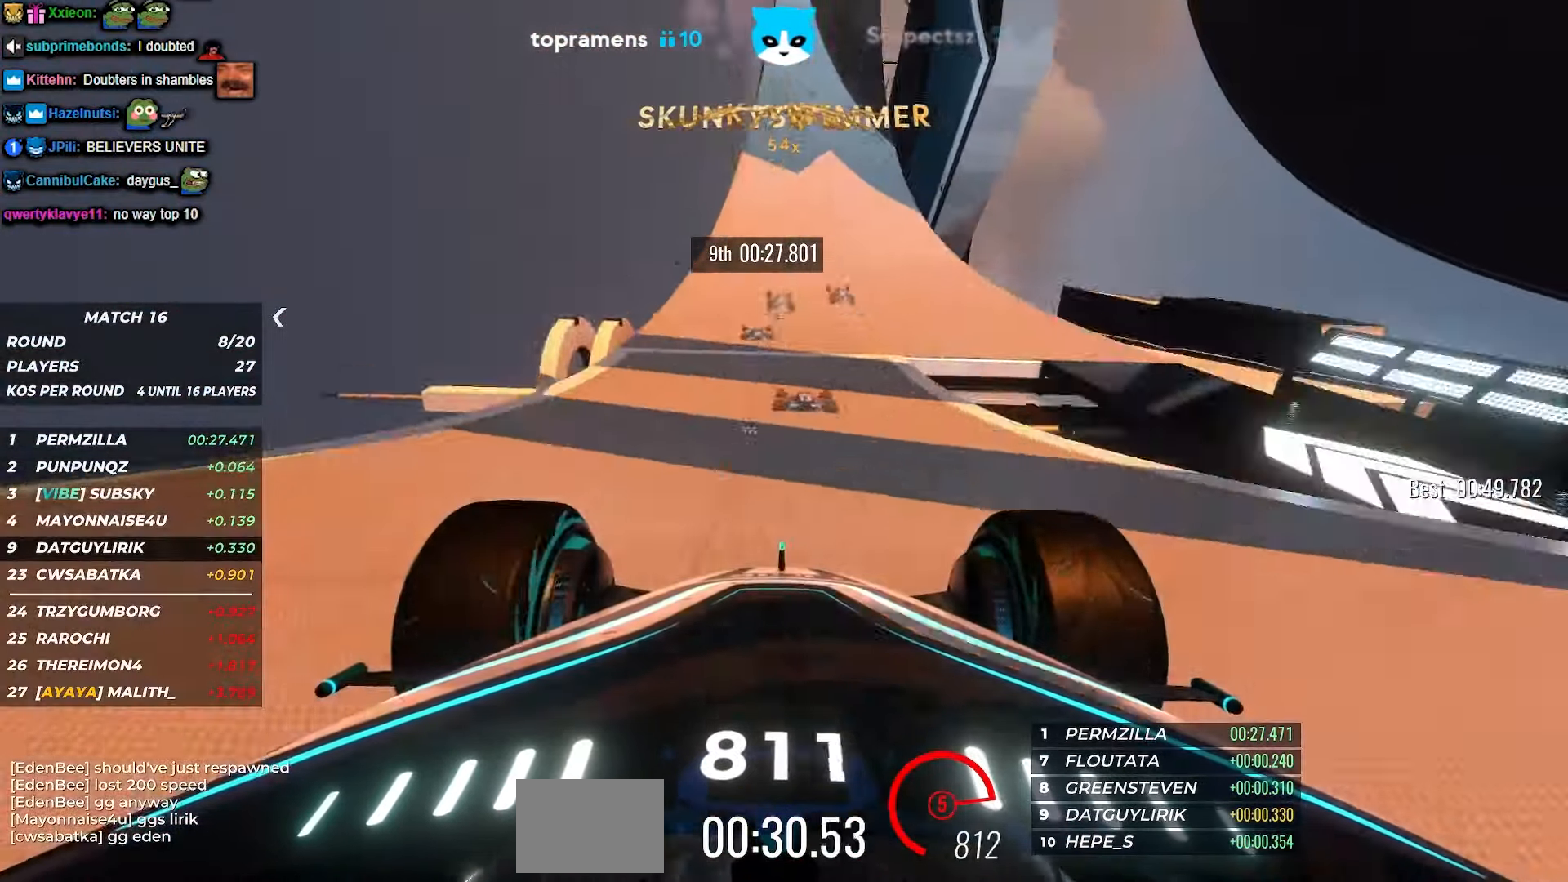
{"keys": ["left", "up"], "events": [[50, "right", "down"], [133, "right", "up"], [350, "left", "down"]]}
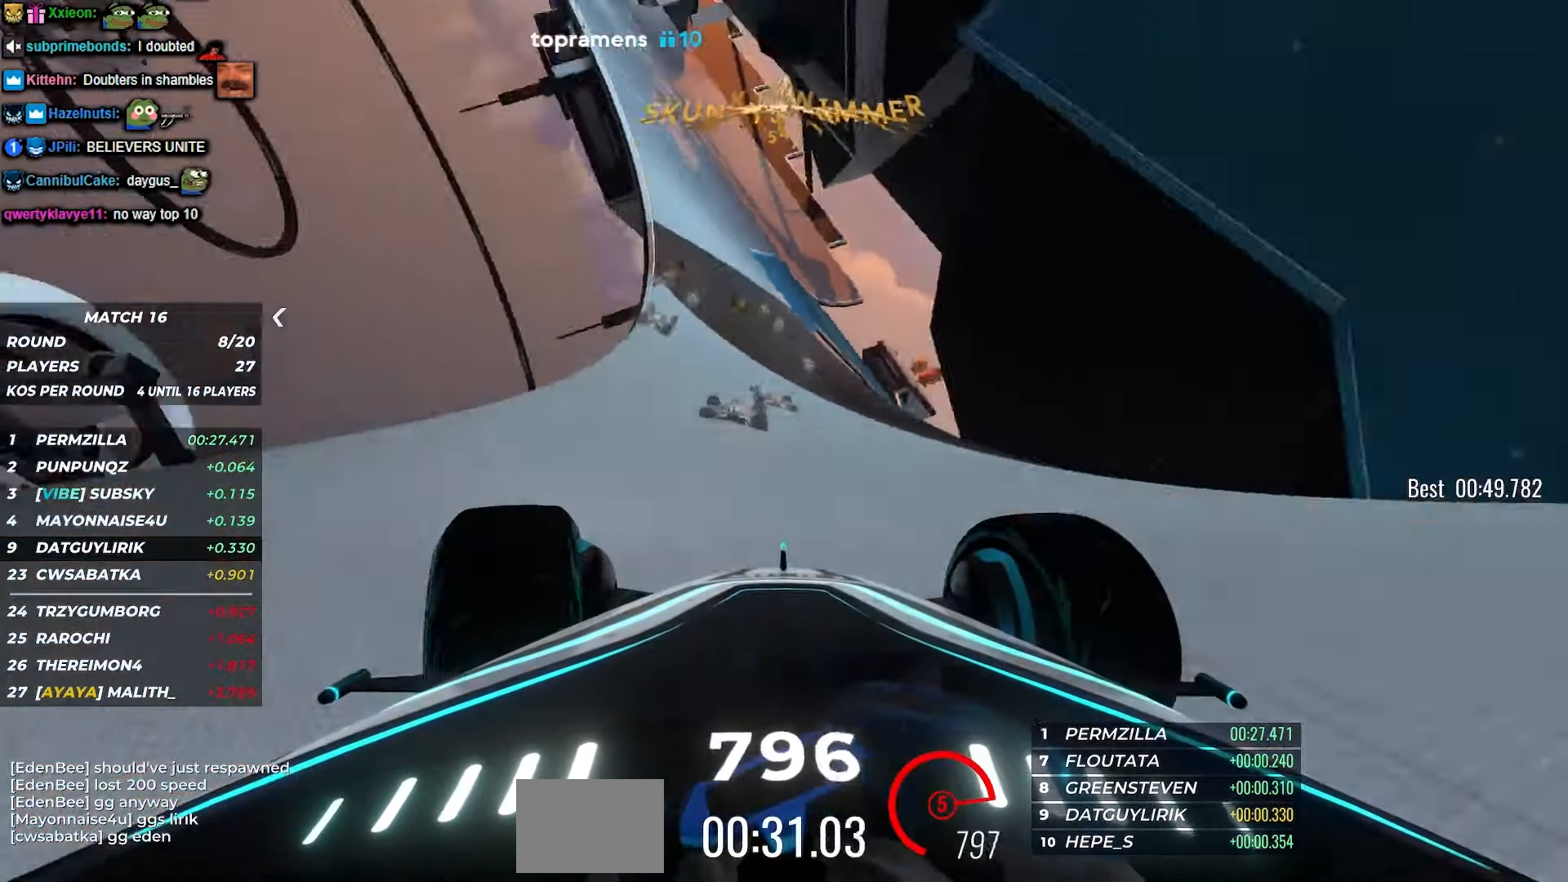
{"keys": ["left", "up"], "events": []}
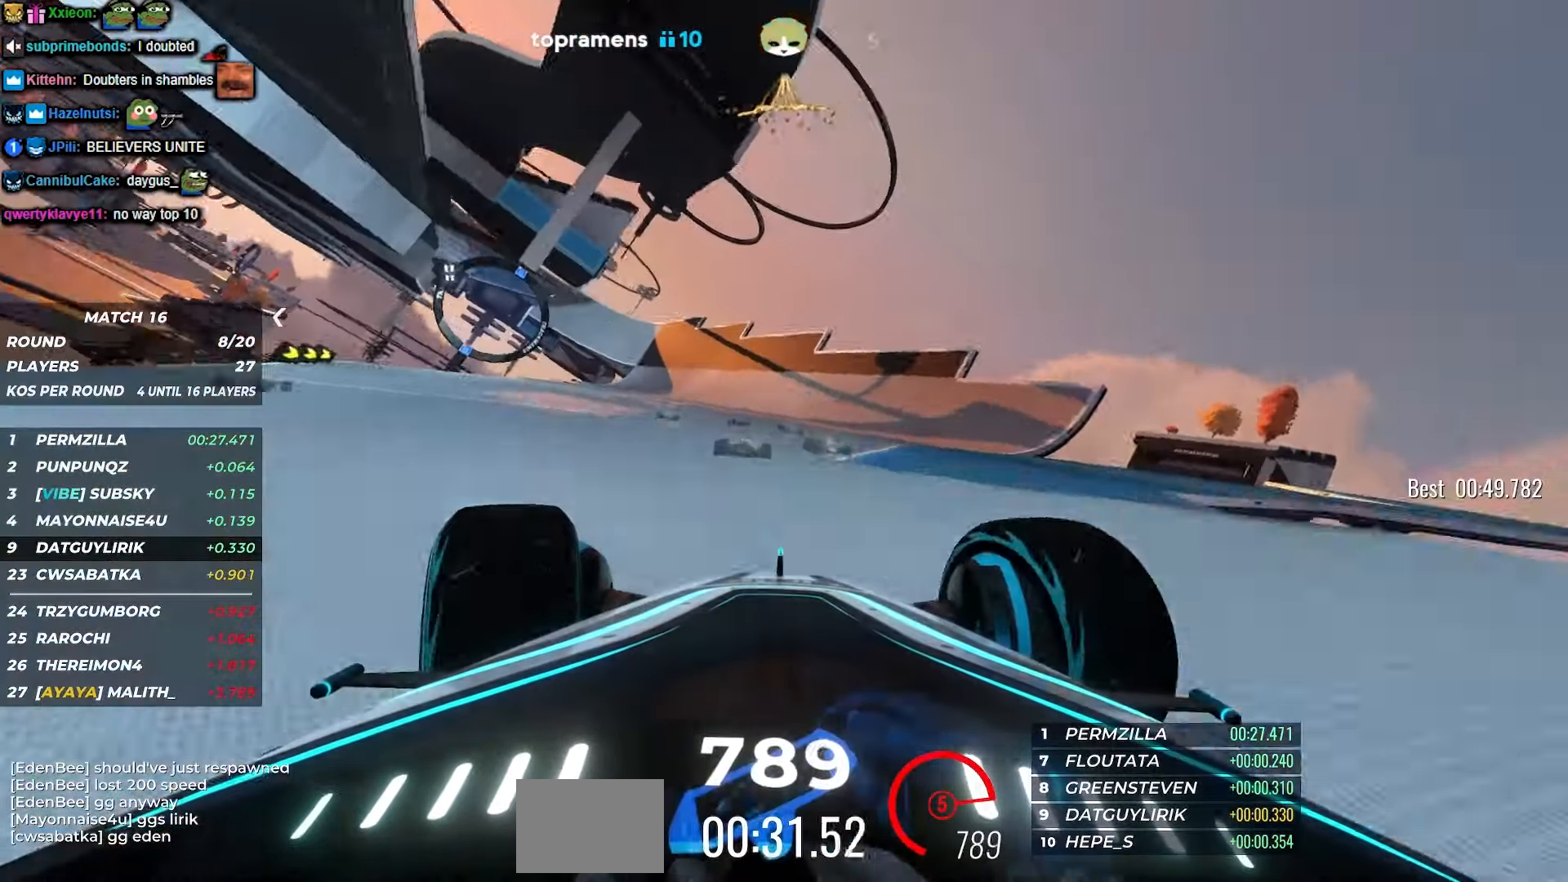
{"keys": ["up"], "events": [[116, "left", "up"]]}
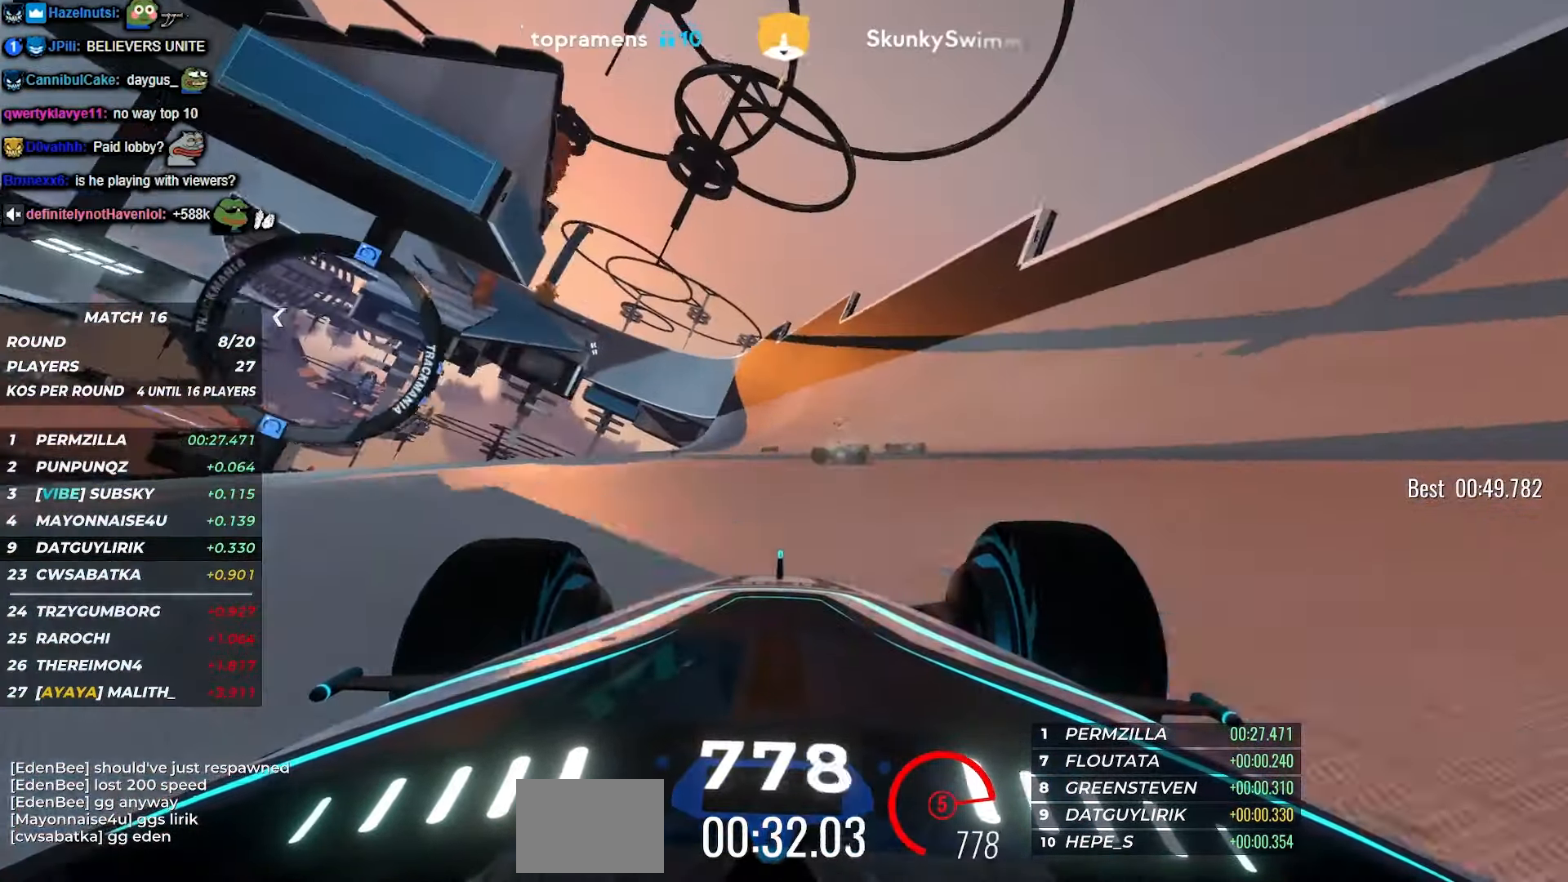
{"keys": ["up"], "events": [[16, "left", "down"], [83, "left", "up"]]}
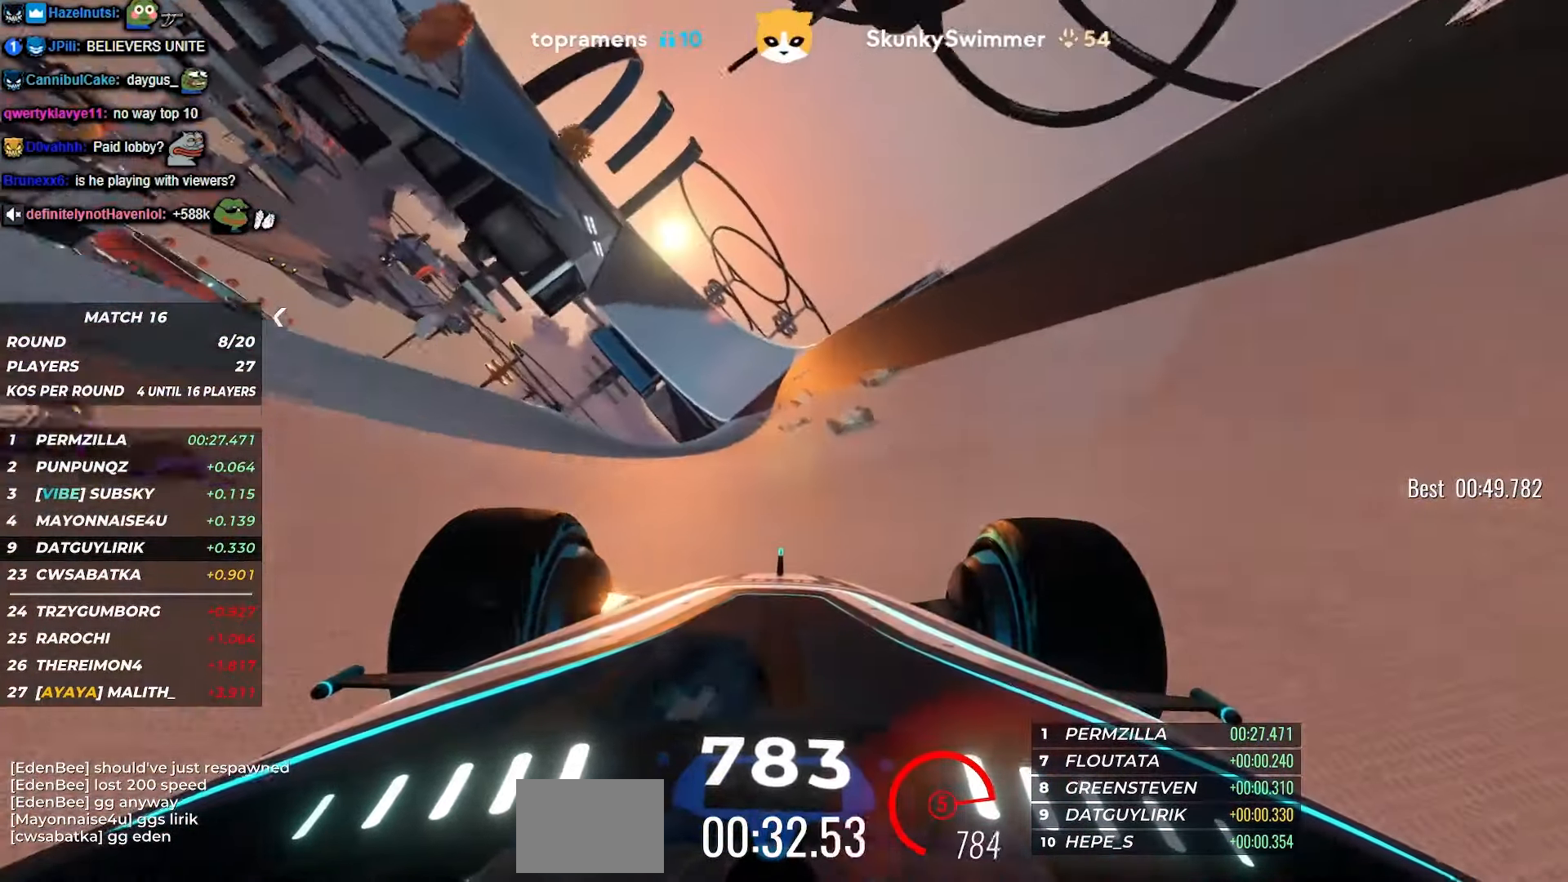
{"keys": ["left", "up"], "events": [[150, "right", "down"], [200, "right", "up"], [383, "left", "down"]]}
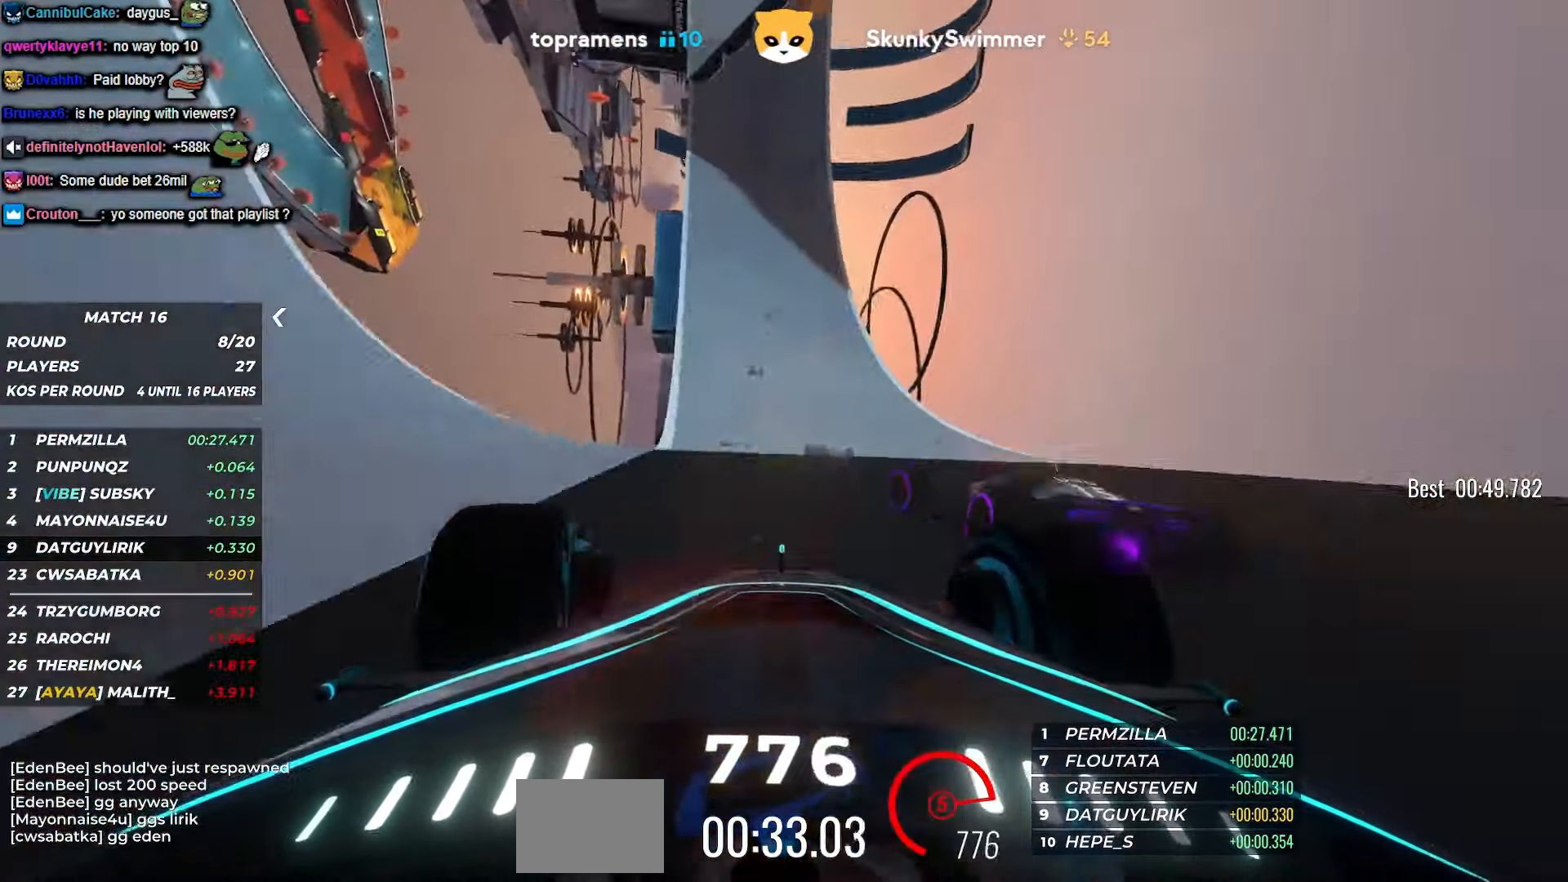
{"keys": ["up"], "events": [[83, "left", "up"], [250, "left", "down"], [317, "left", "up"]]}
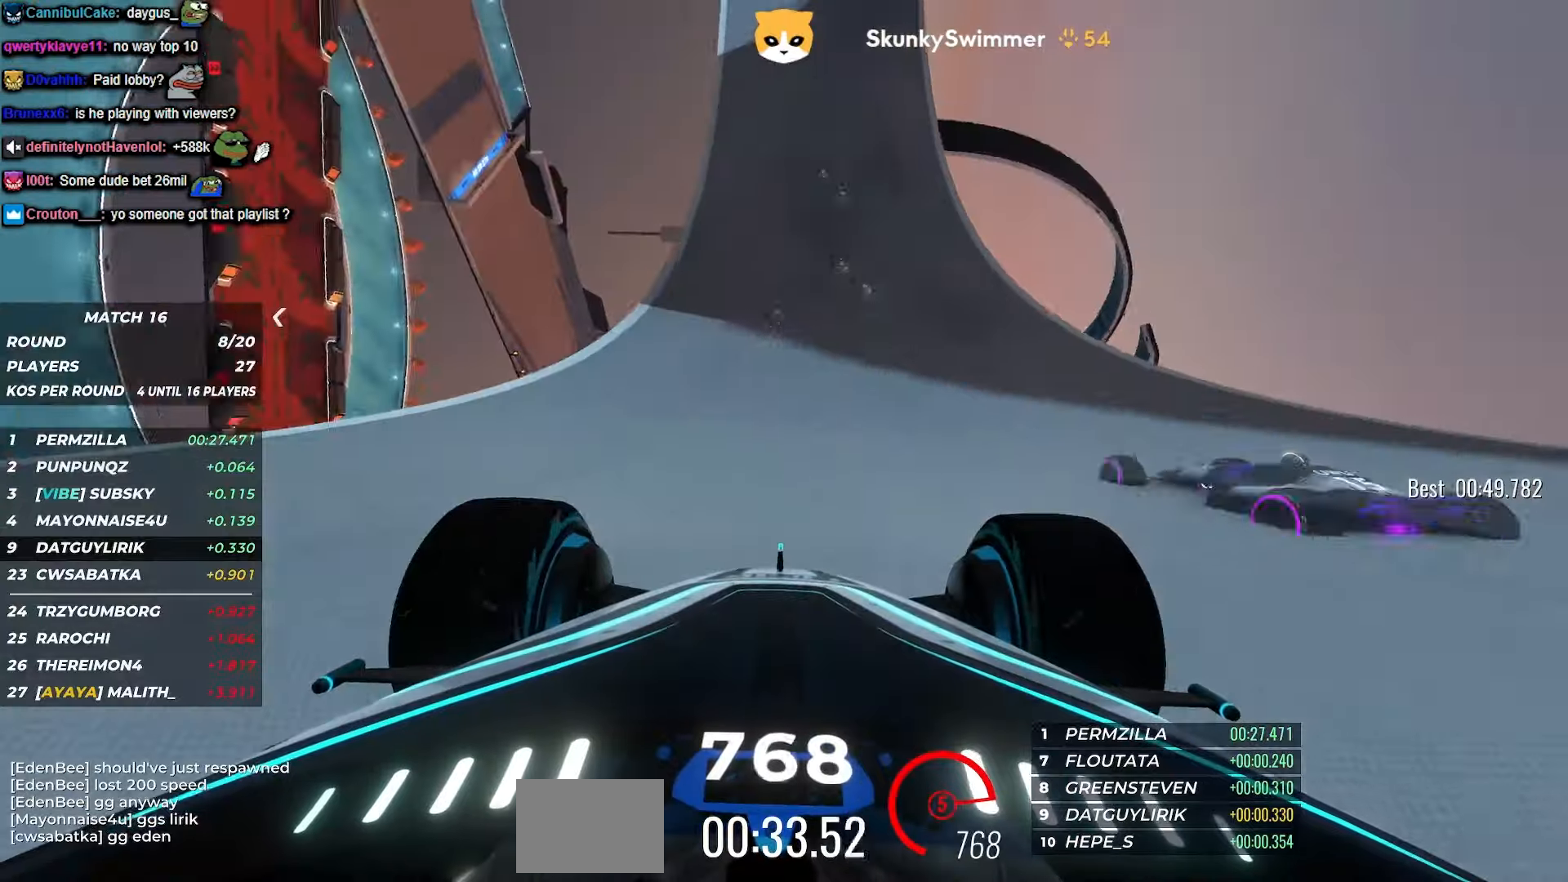
{"keys": ["up"], "events": [[367, "left", "down"], [417, "left", "up"]]}
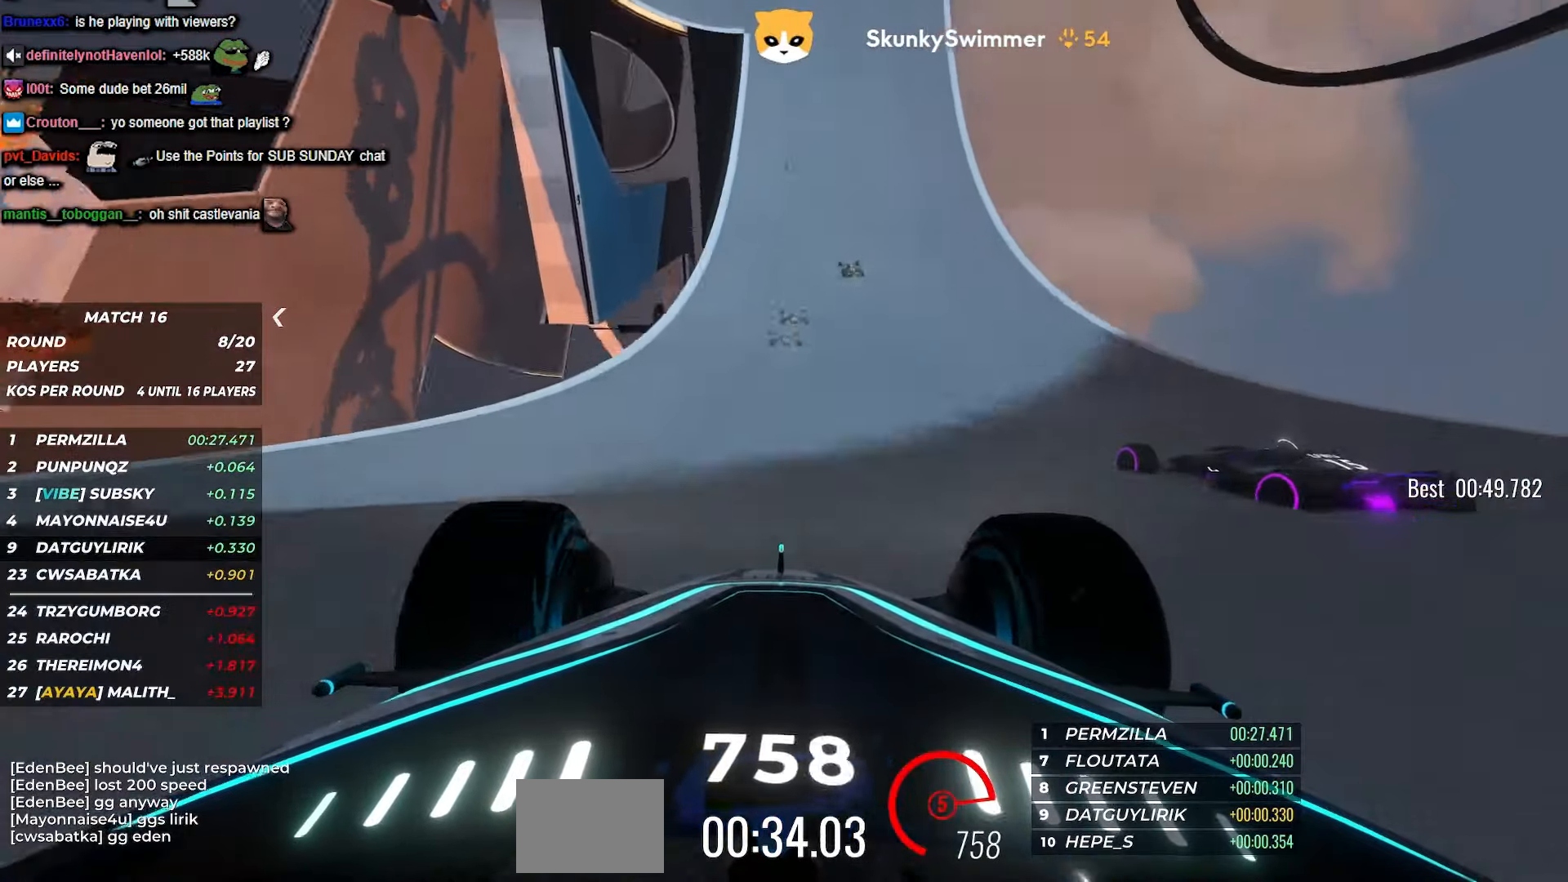
{"keys": ["up"], "events": [[183, "left", "down"], [417, "left", "up"]]}
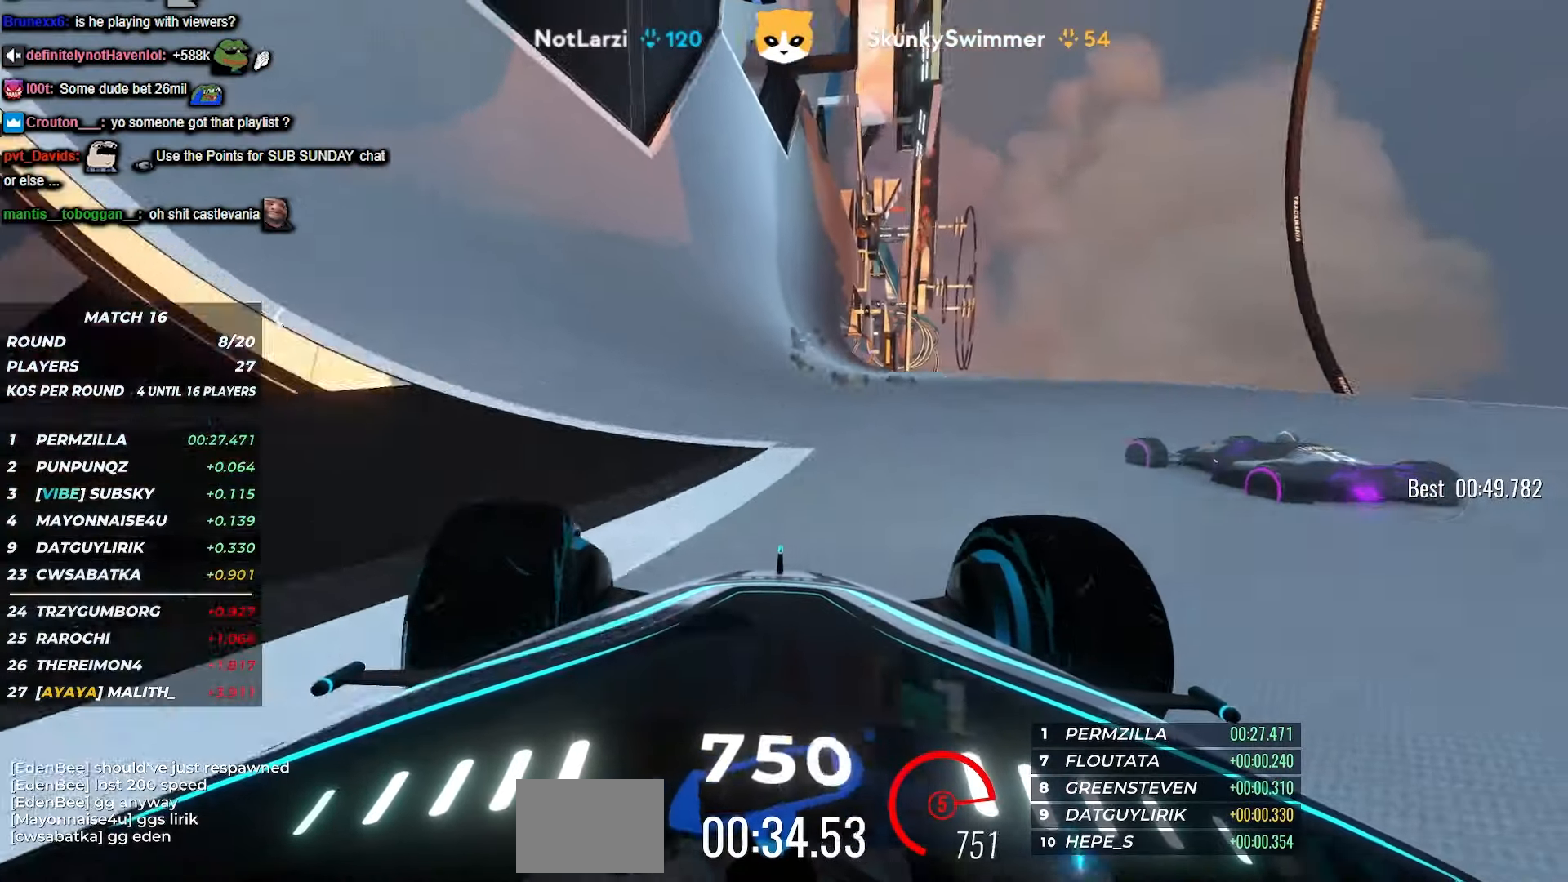
{"keys": ["up"], "events": [[267, "left", "down"], [417, "left", "up"]]}
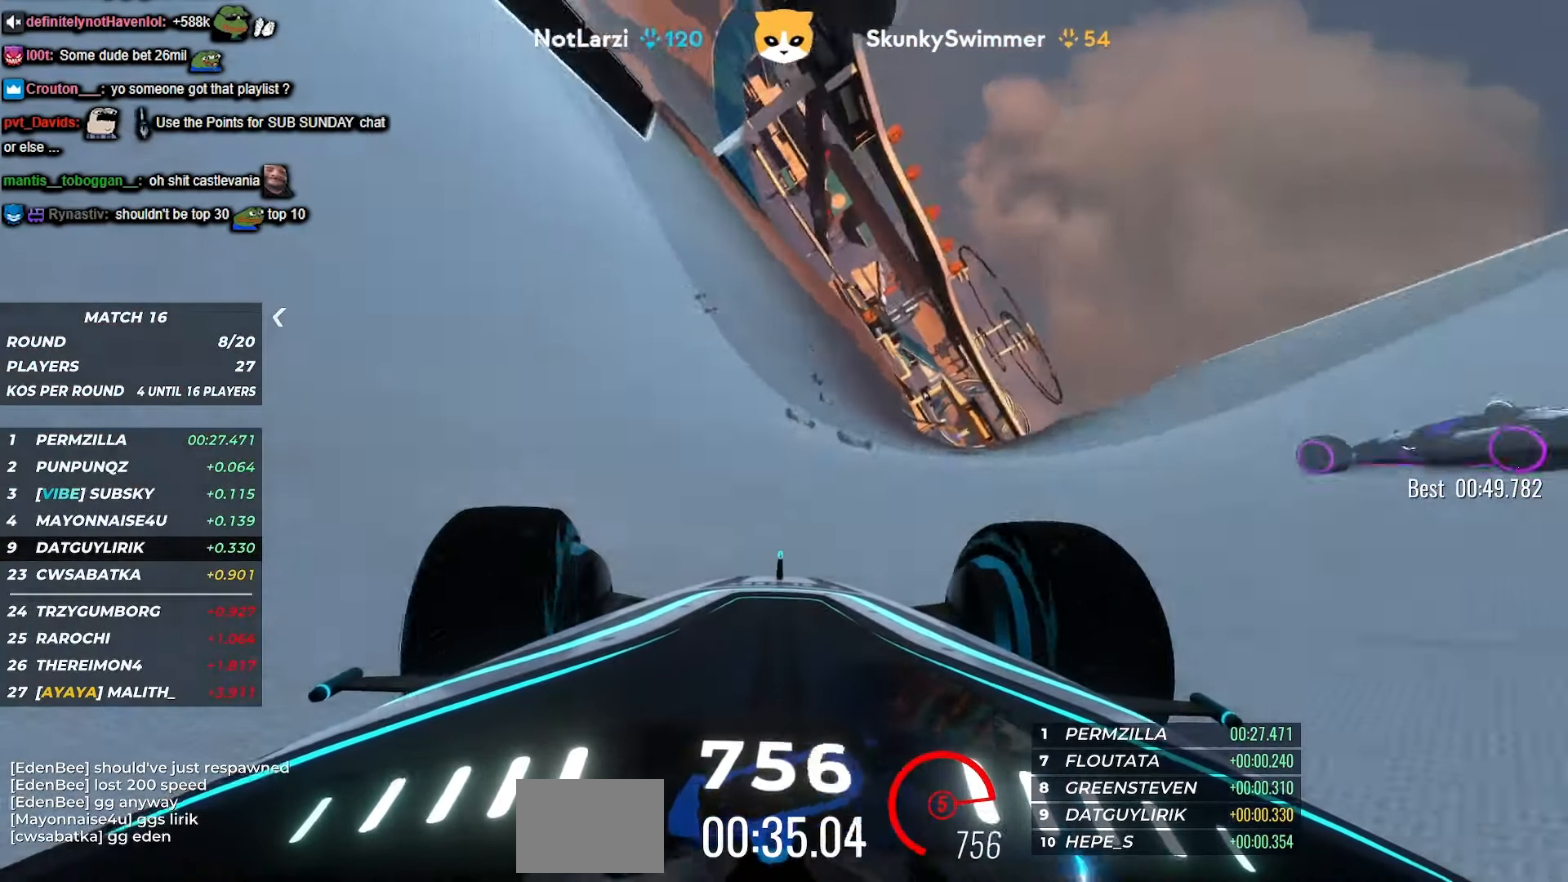
{"keys": ["up"], "events": []}
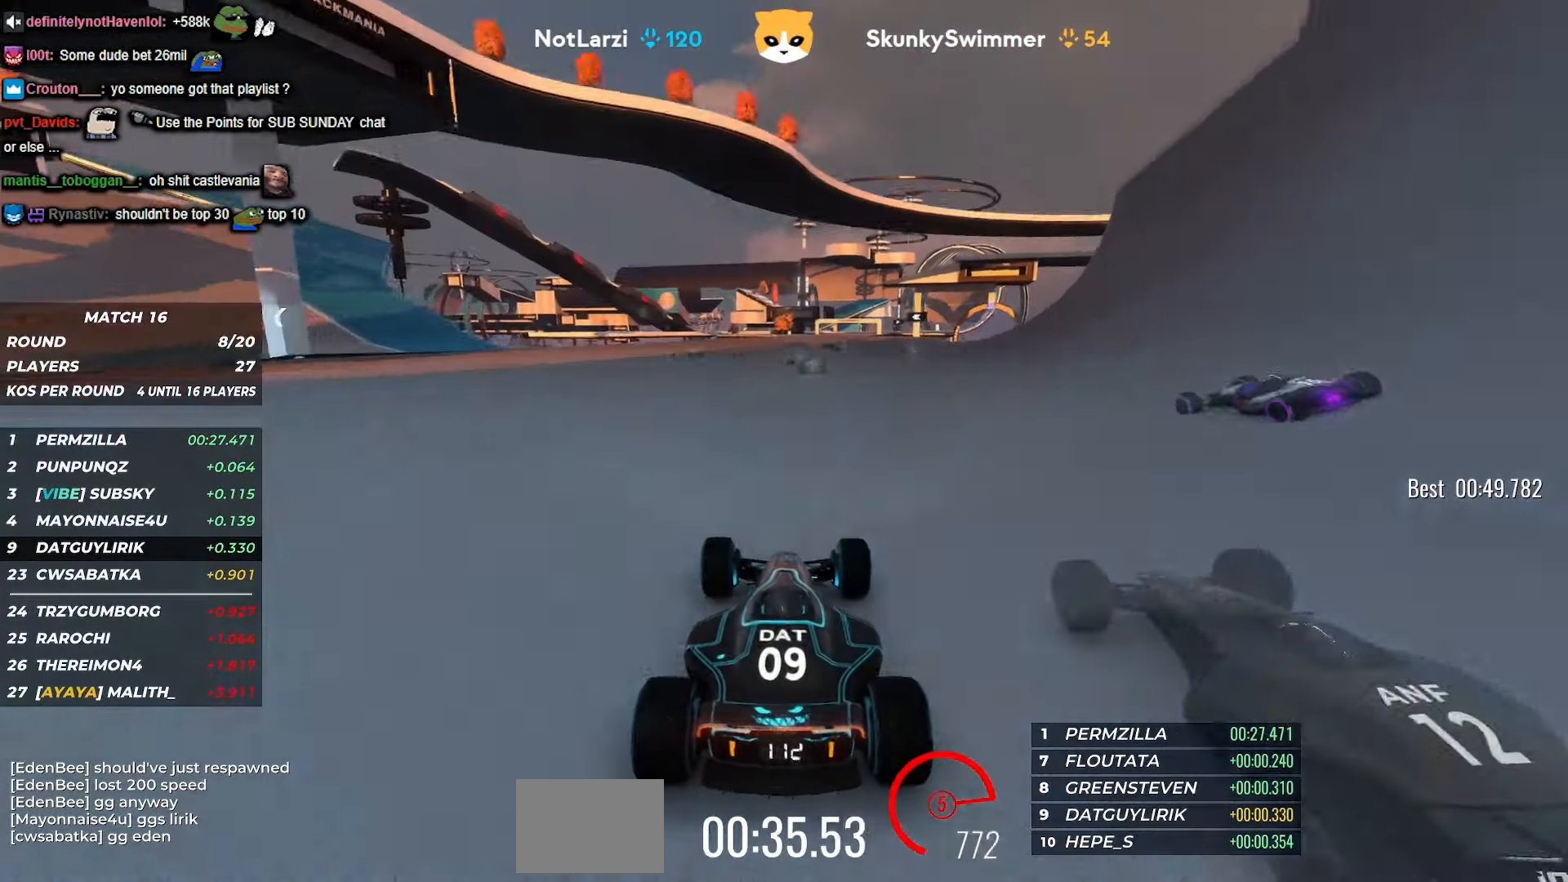
{"keys": ["right", "up"], "events": [[417, "right", "down"]]}
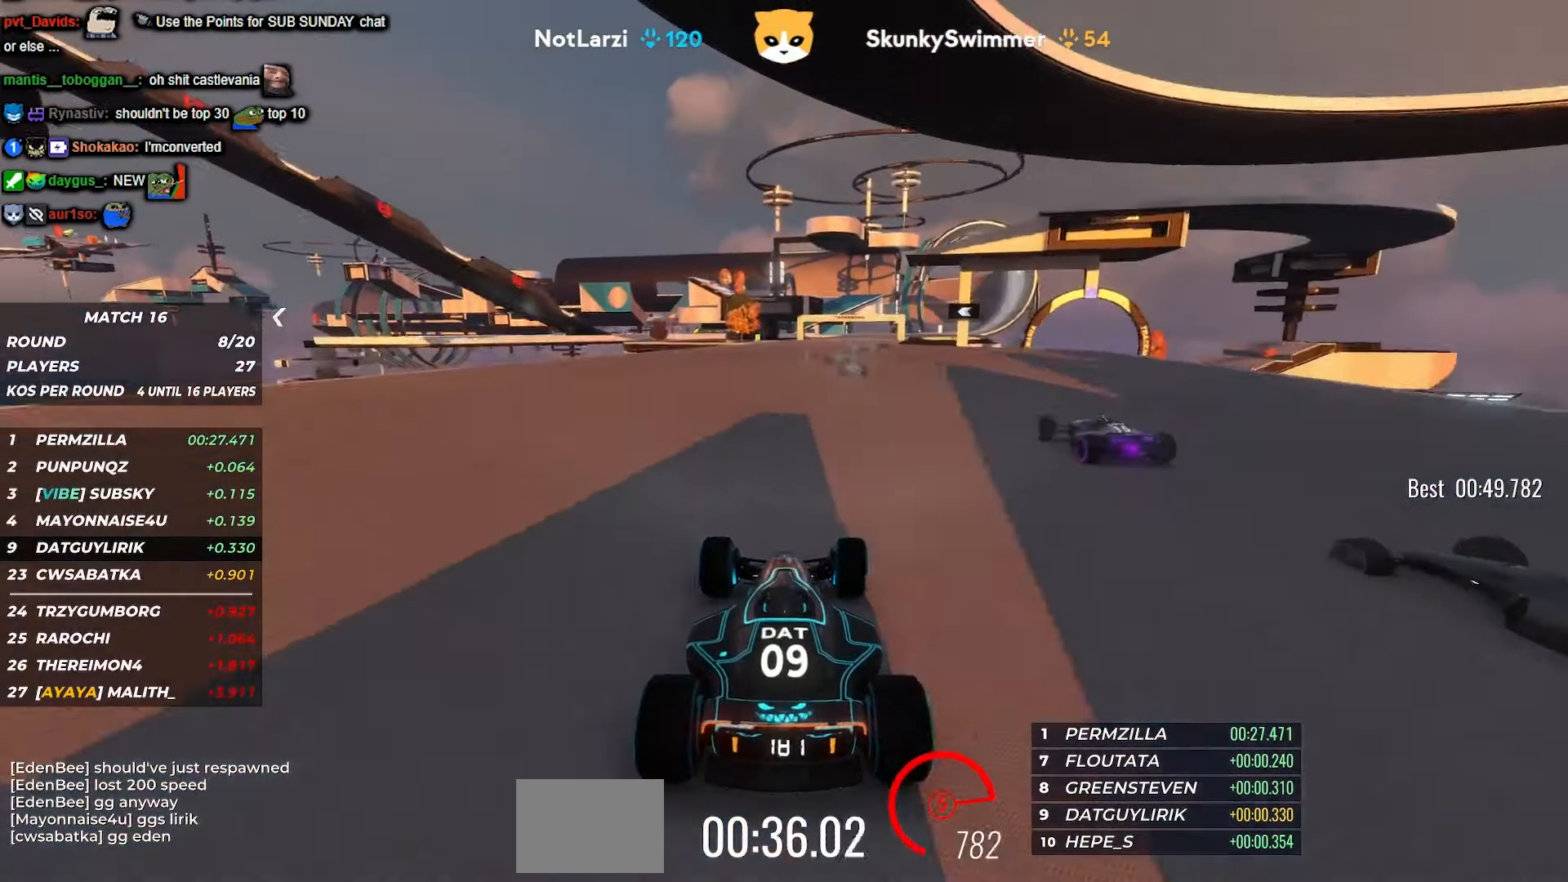
{"keys": ["up"], "events": [[50, "right", "up"], [183, "right", "down"], [300, "right", "up"], [417, "right", "down"], [500, "right", "up"]]}
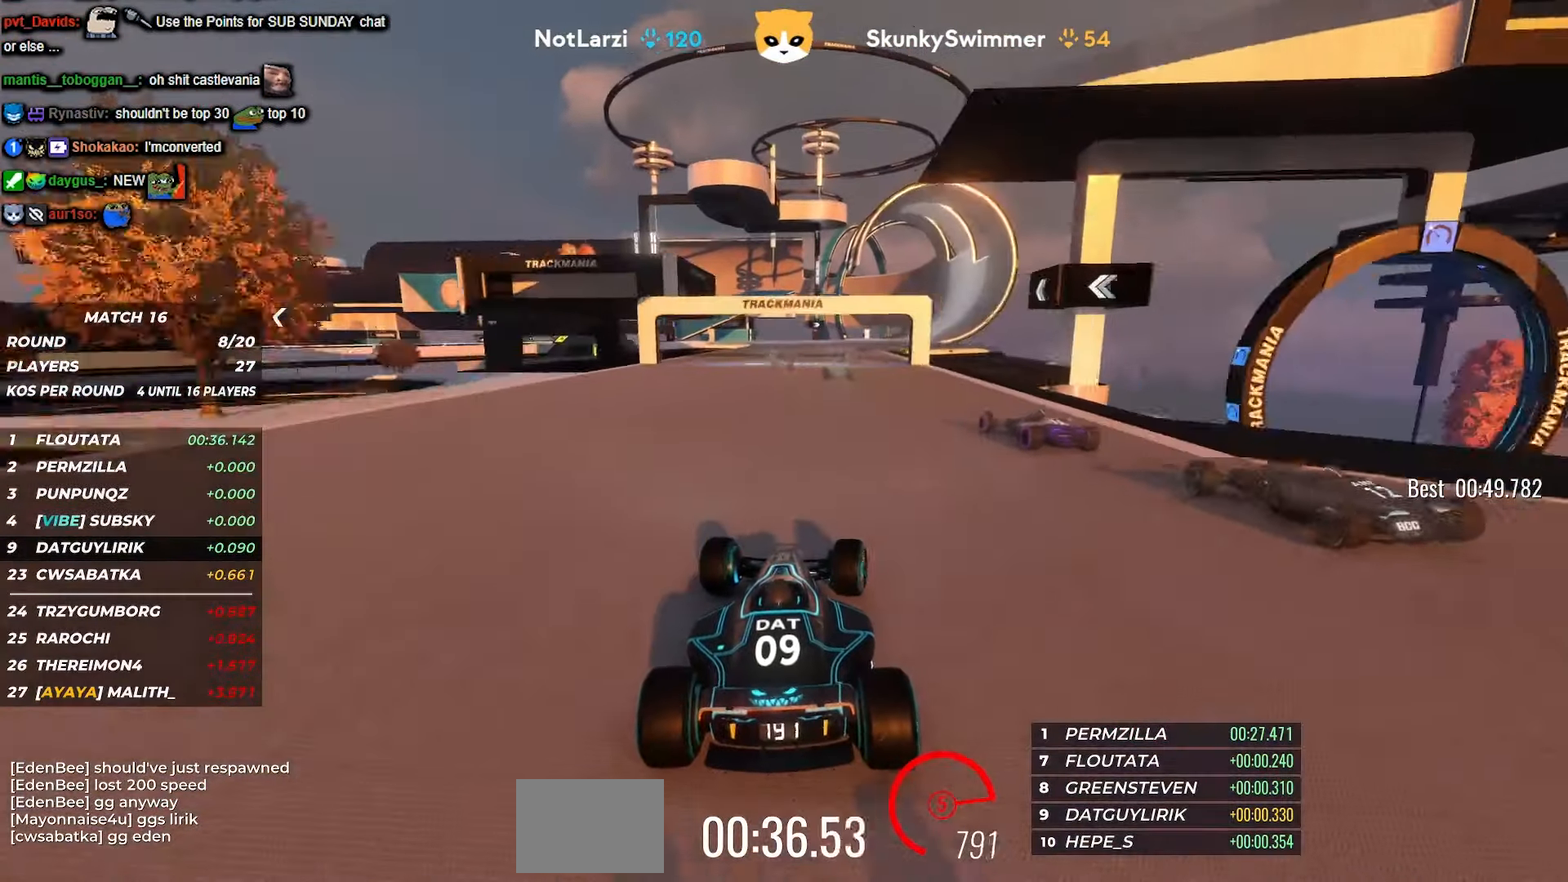
{"keys": ["up"], "events": [[83, "right", "down"], [250, "right", "up"], [367, "right", "down"], [467, "right", "up"]]}
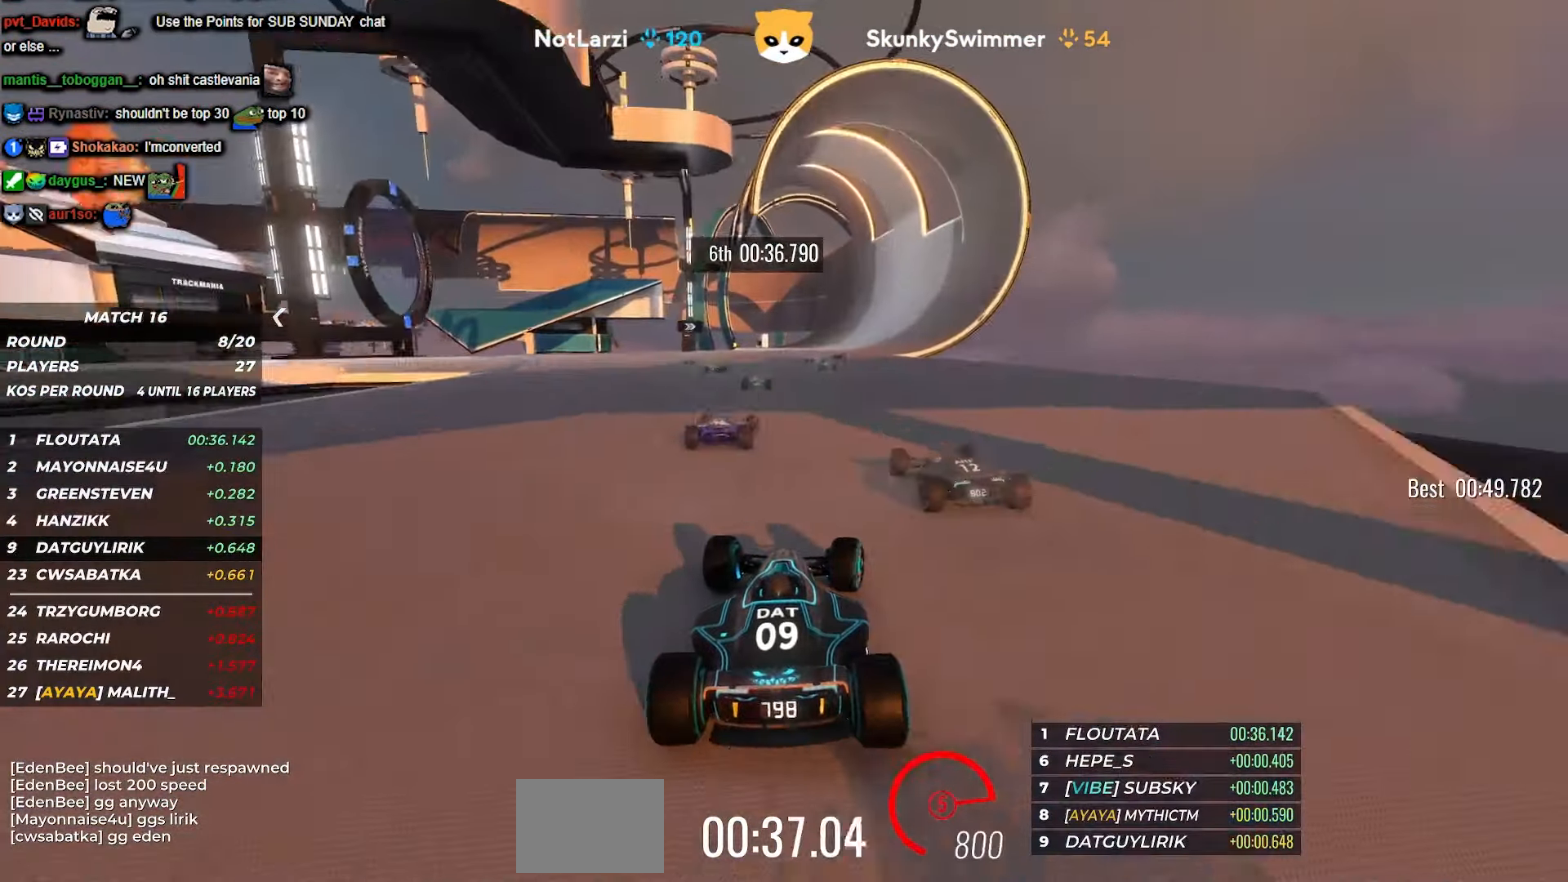
{"keys": ["up"], "events": [[100, "right", "down"], [200, "right", "up"]]}
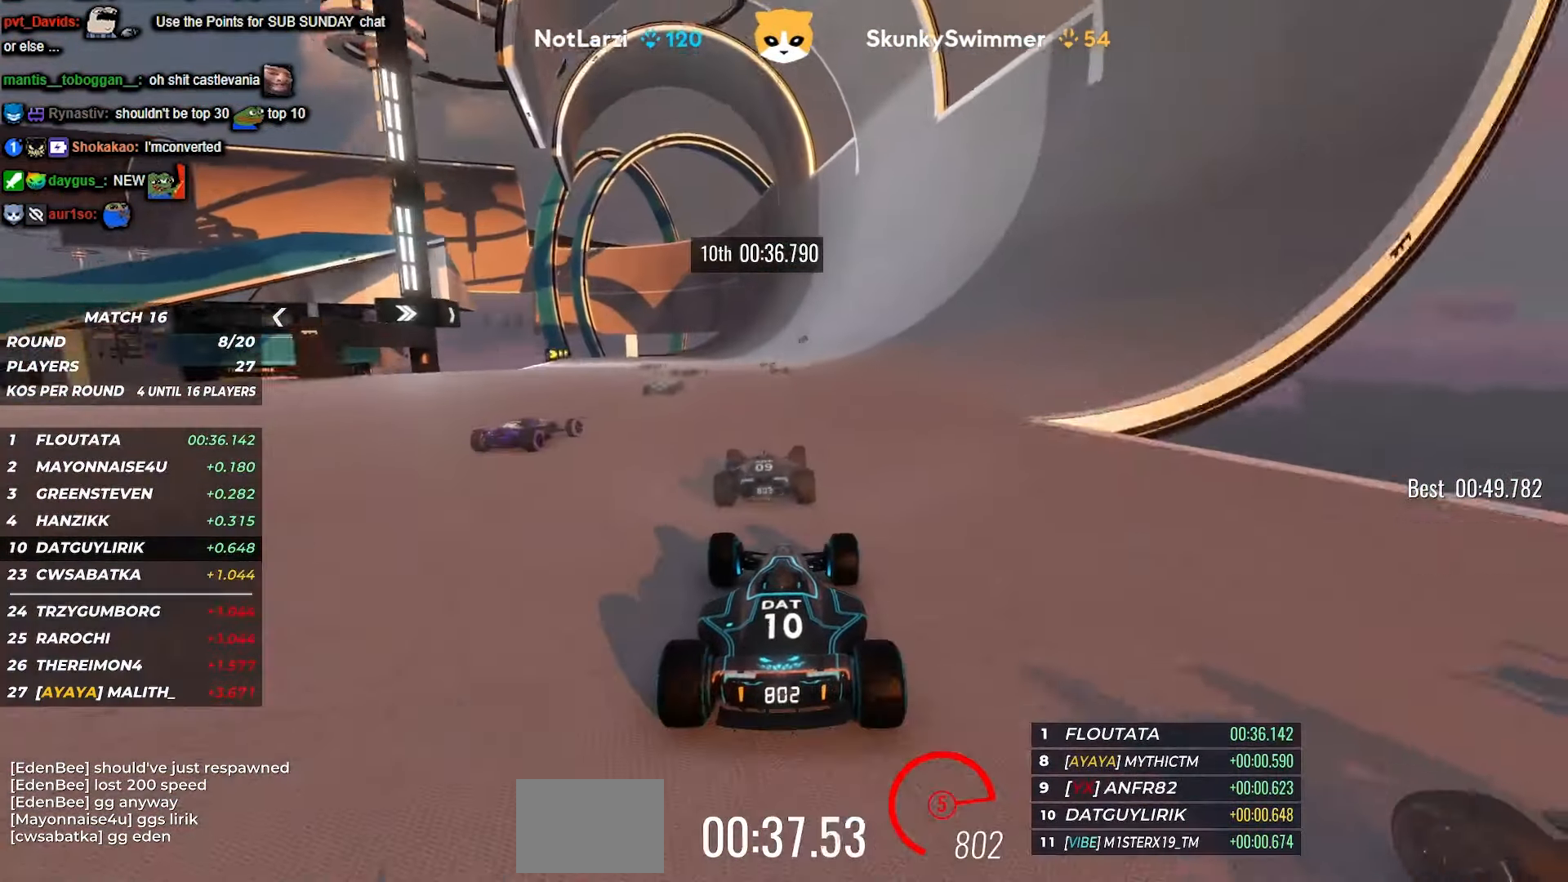
{"keys": ["up"], "events": [[400, "left", "down"], [467, "left", "up"]]}
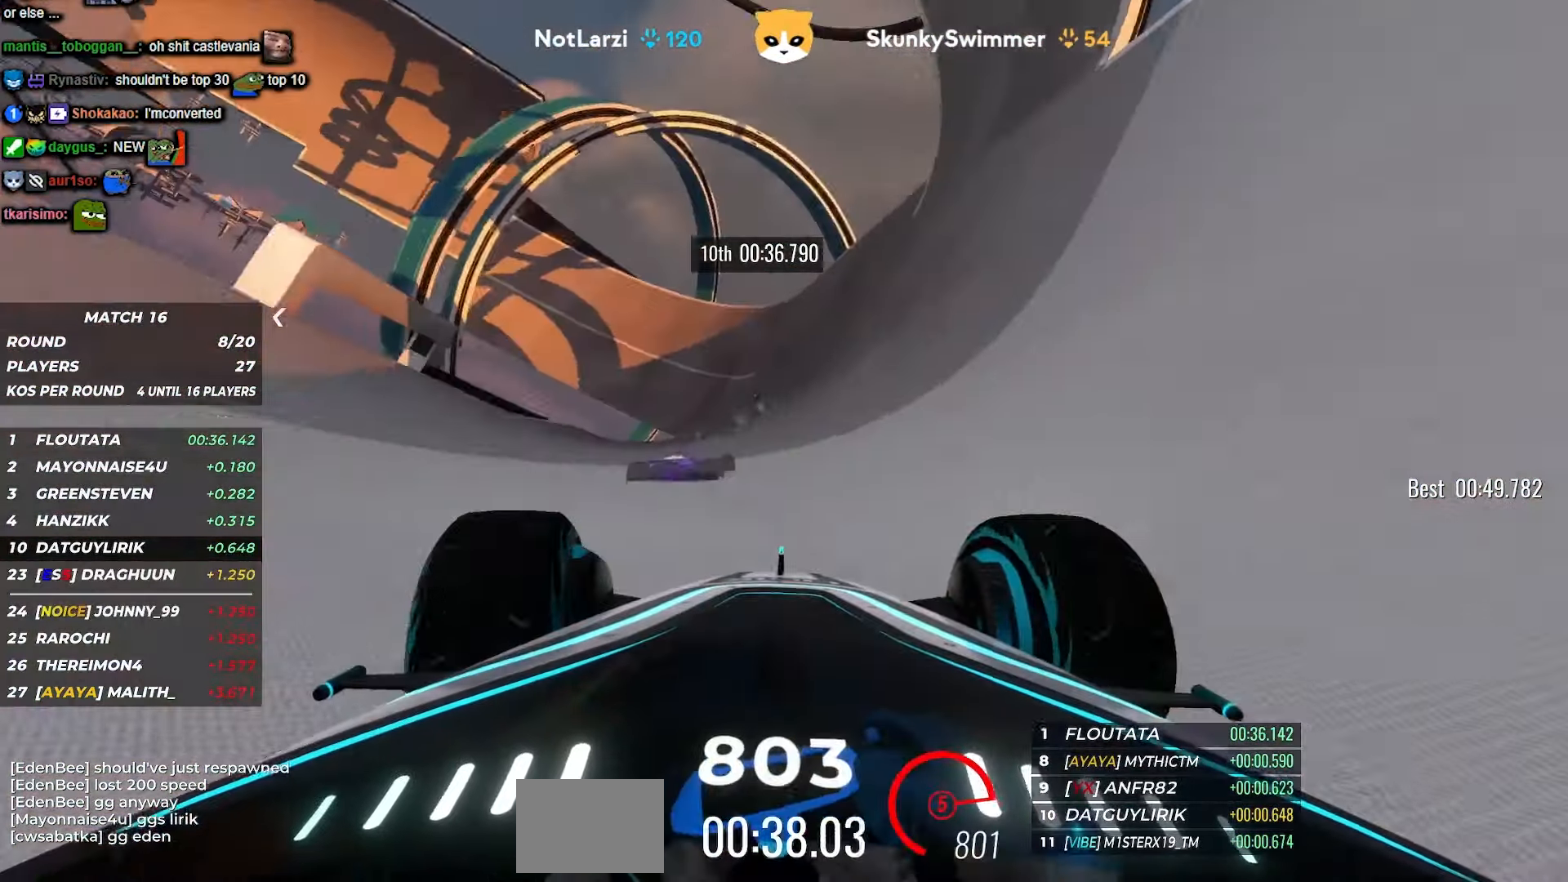
{"keys": ["up"], "events": []}
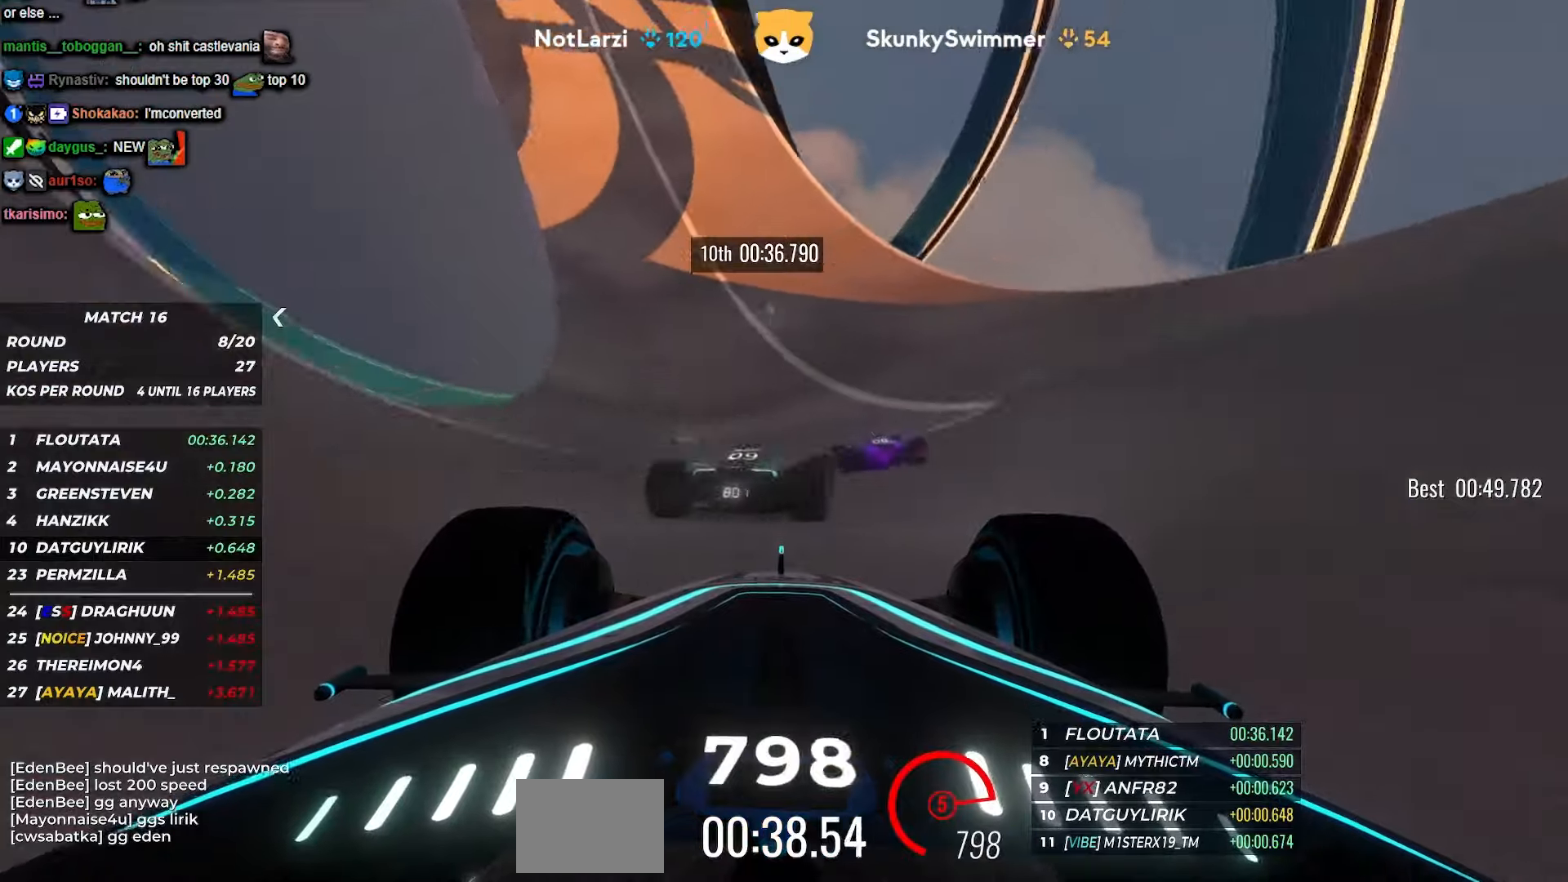
{"keys": ["right", "up"], "events": [[34, "right", "down"], [117, "right", "up"], [317, "right", "down"]]}
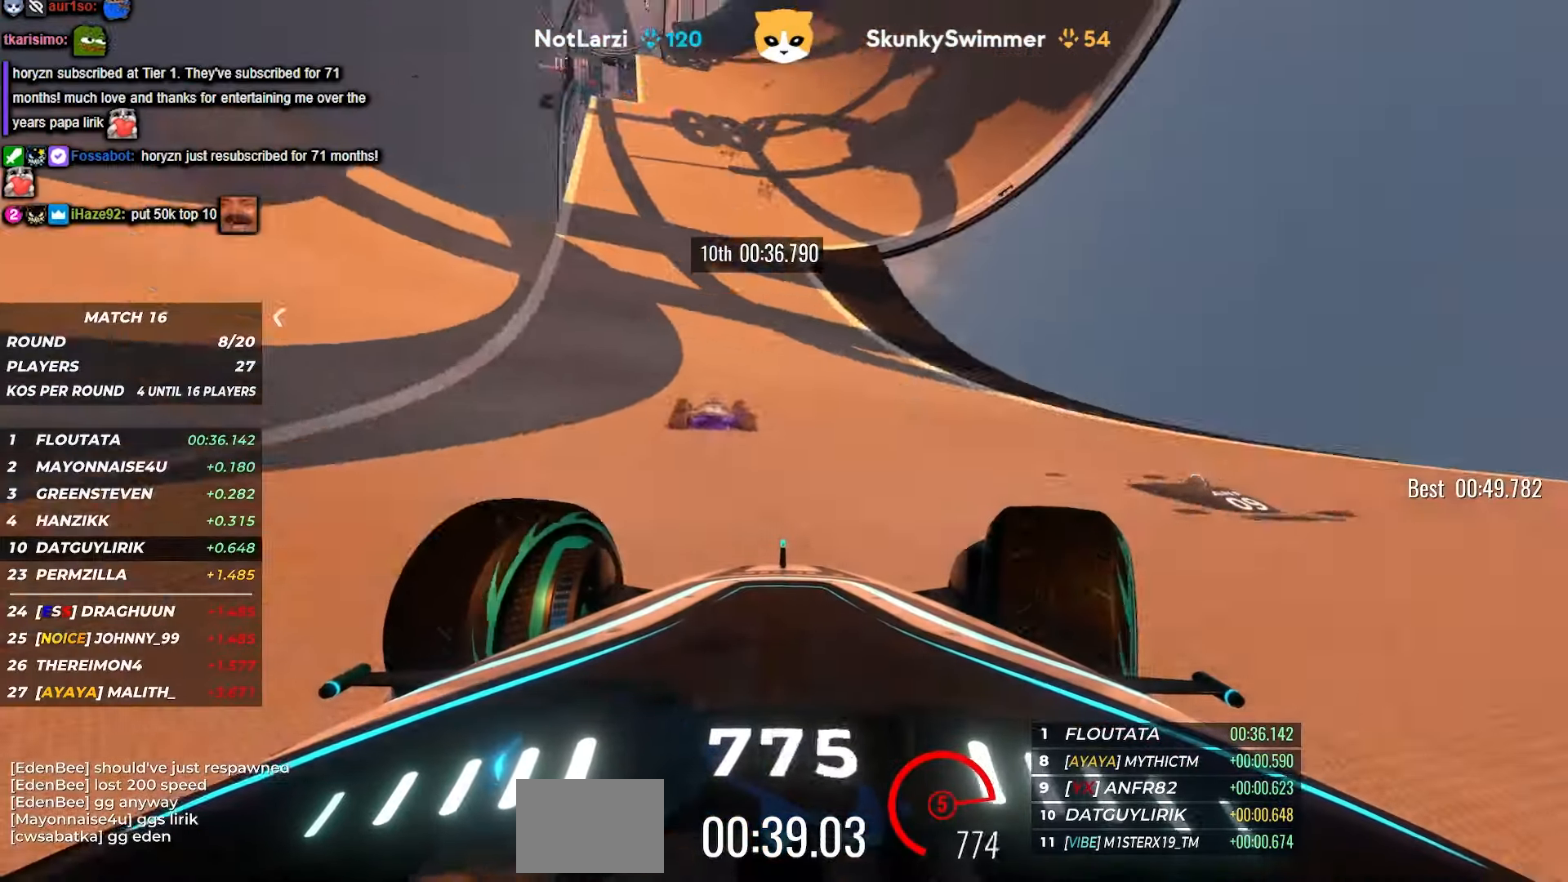
{"keys": ["up"], "events": [[84, "right", "up"]]}
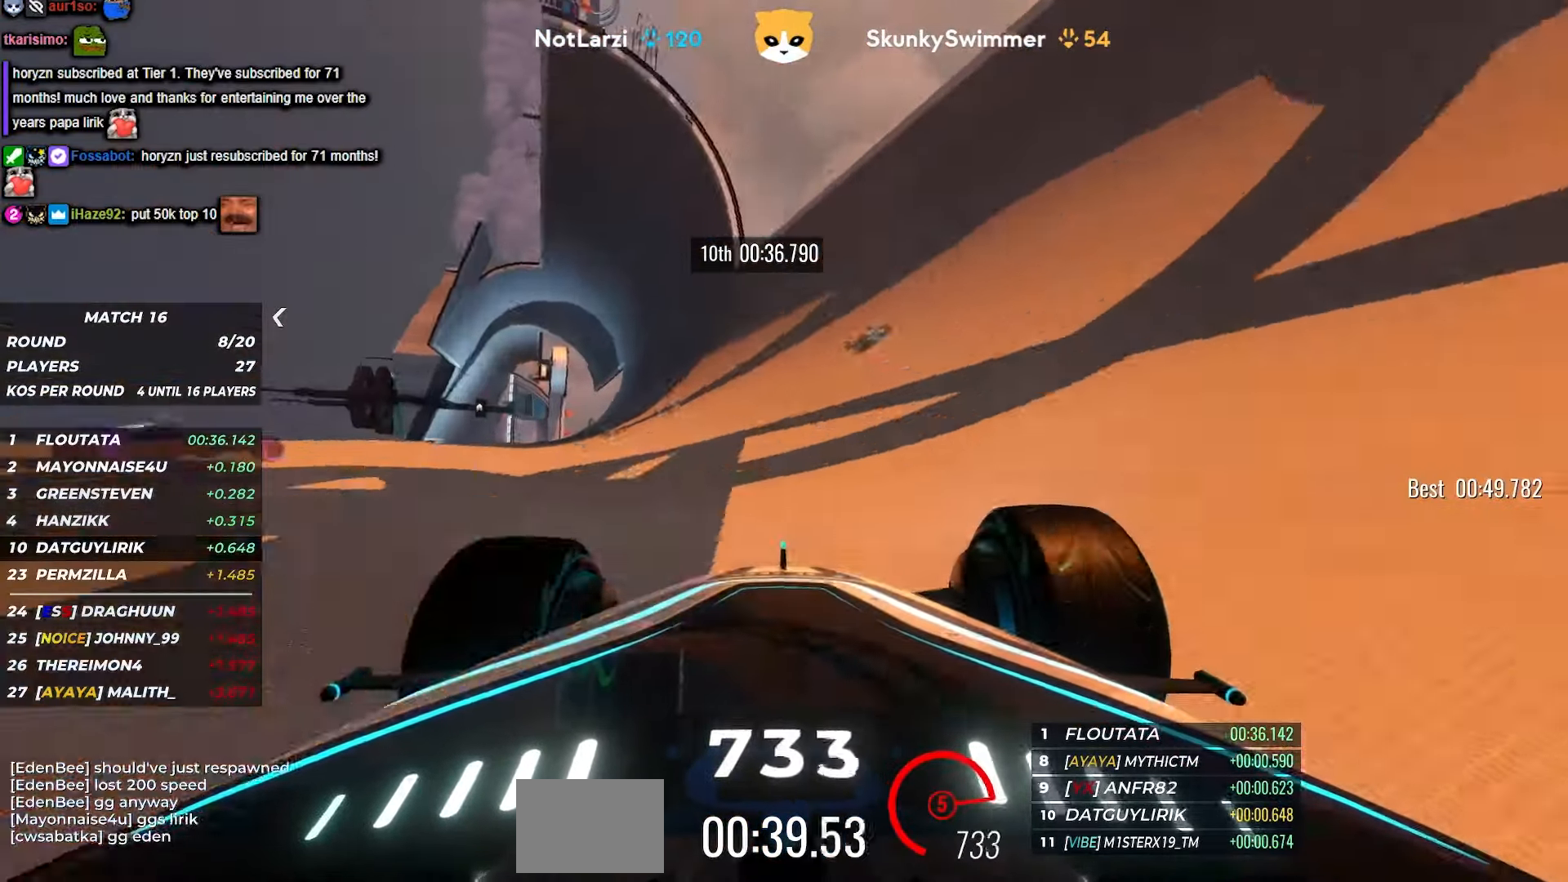
{"keys": ["up"], "events": [[250, "right", "down"], [350, "right", "up"]]}
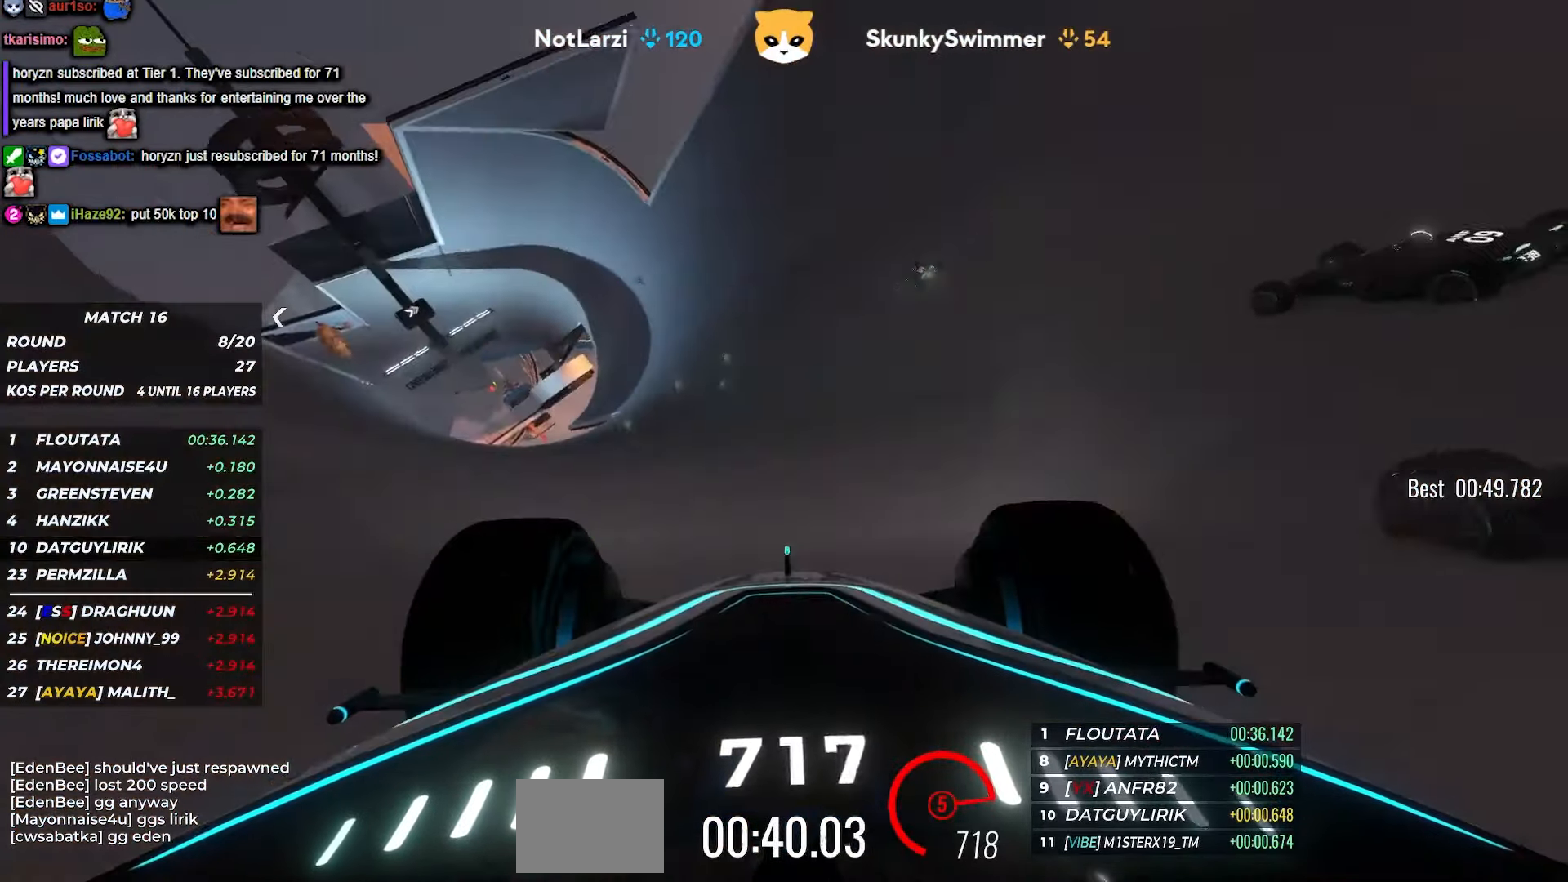
{"keys": ["up"], "events": [[417, "right", "down"], [500, "right", "up"]]}
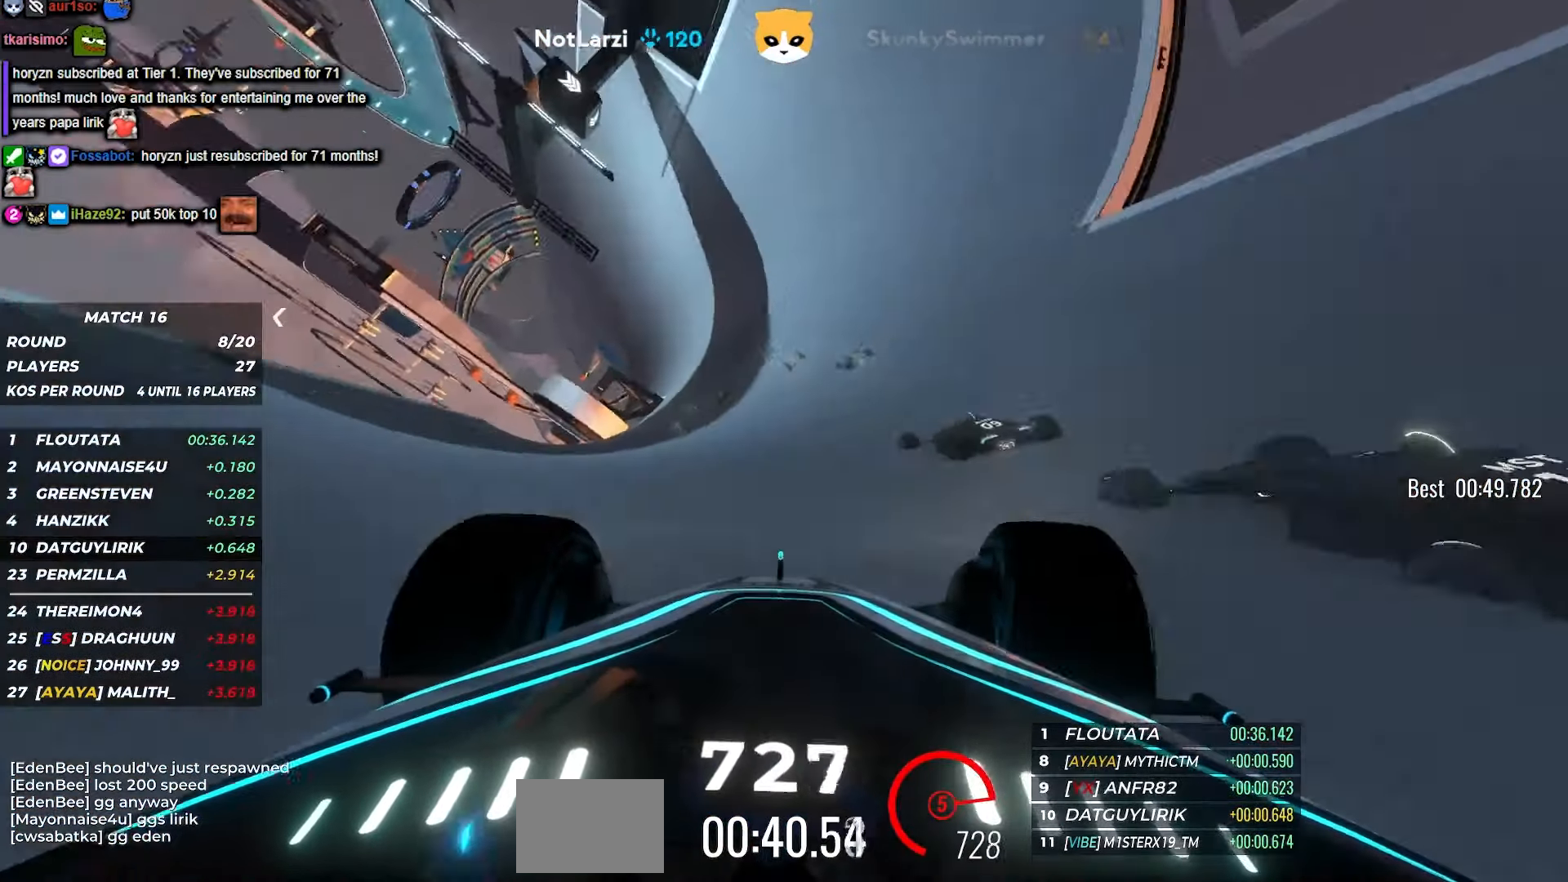
{"keys": ["up"], "events": []}
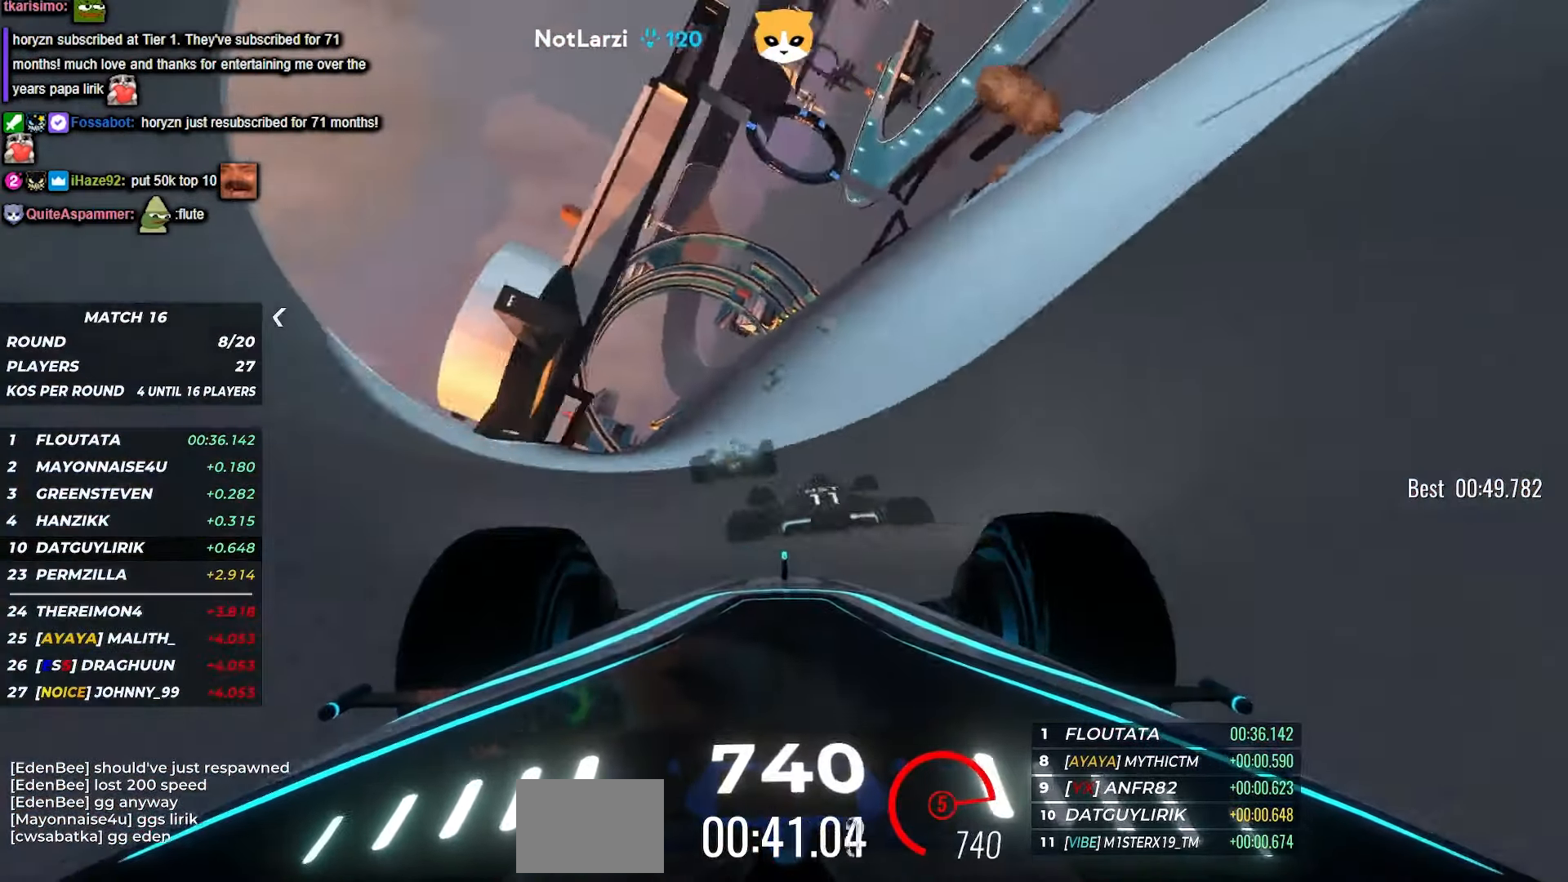
{"keys": ["up"], "events": []}
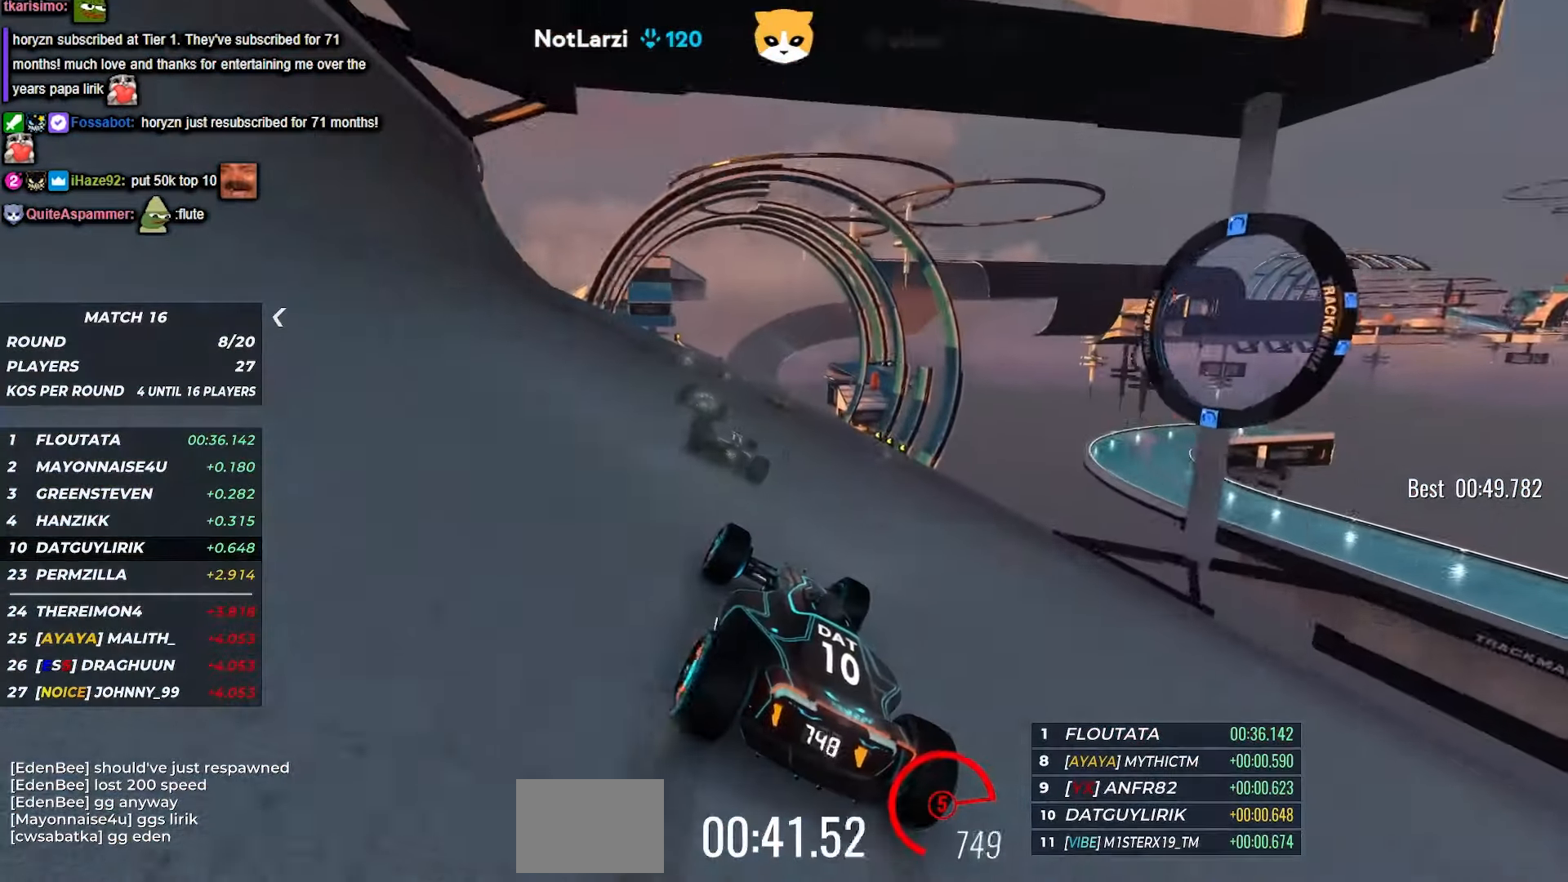
{"keys": ["up"], "events": [[134, "left", "down"], [217, "left", "up"]]}
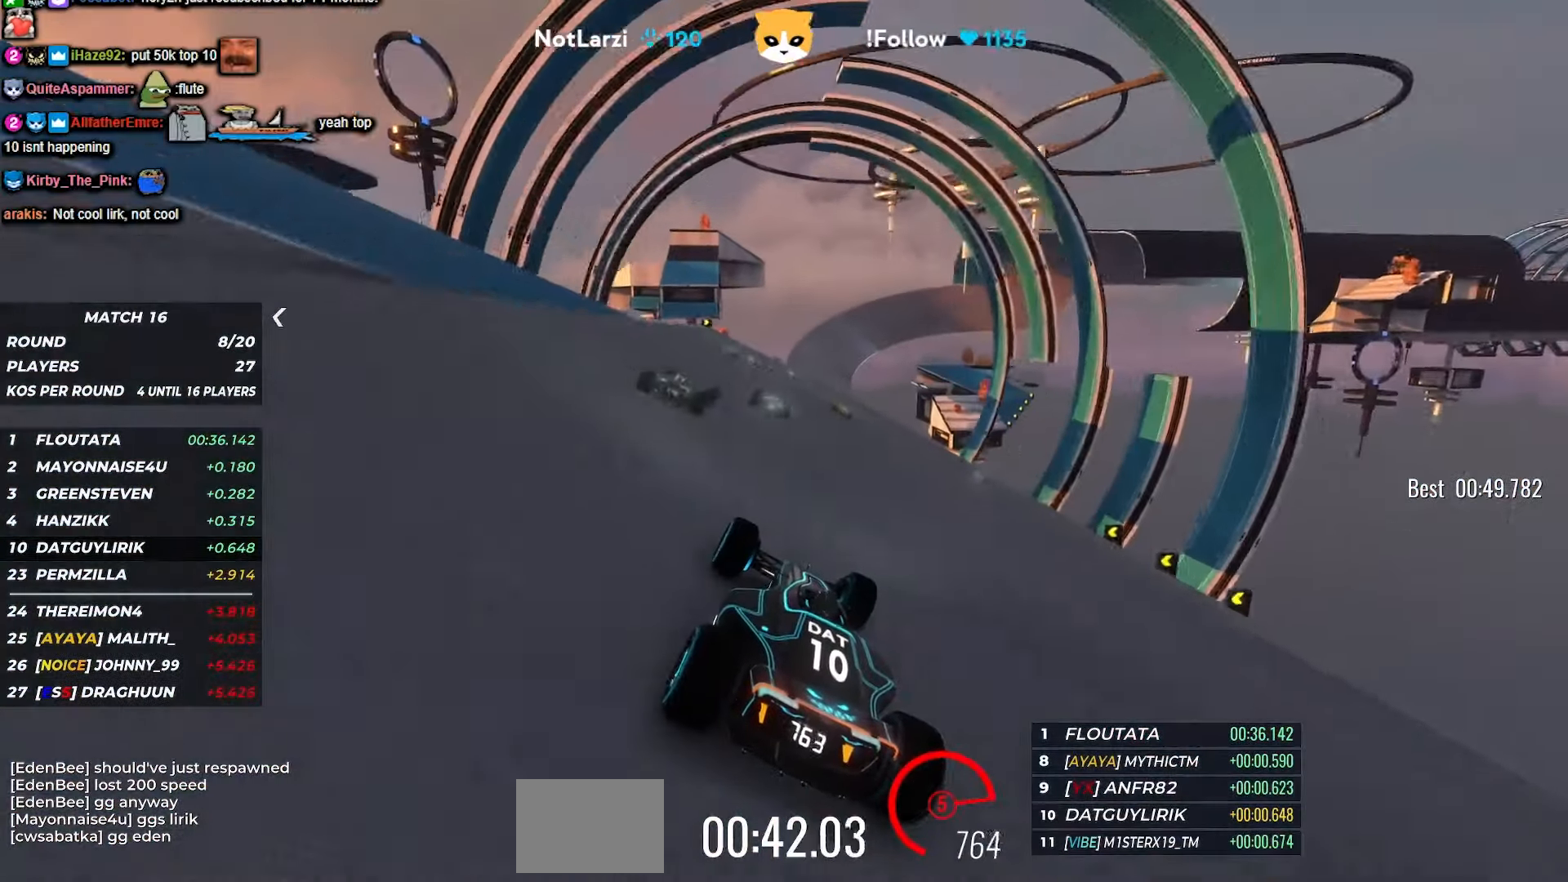
{"keys": ["up"], "events": []}
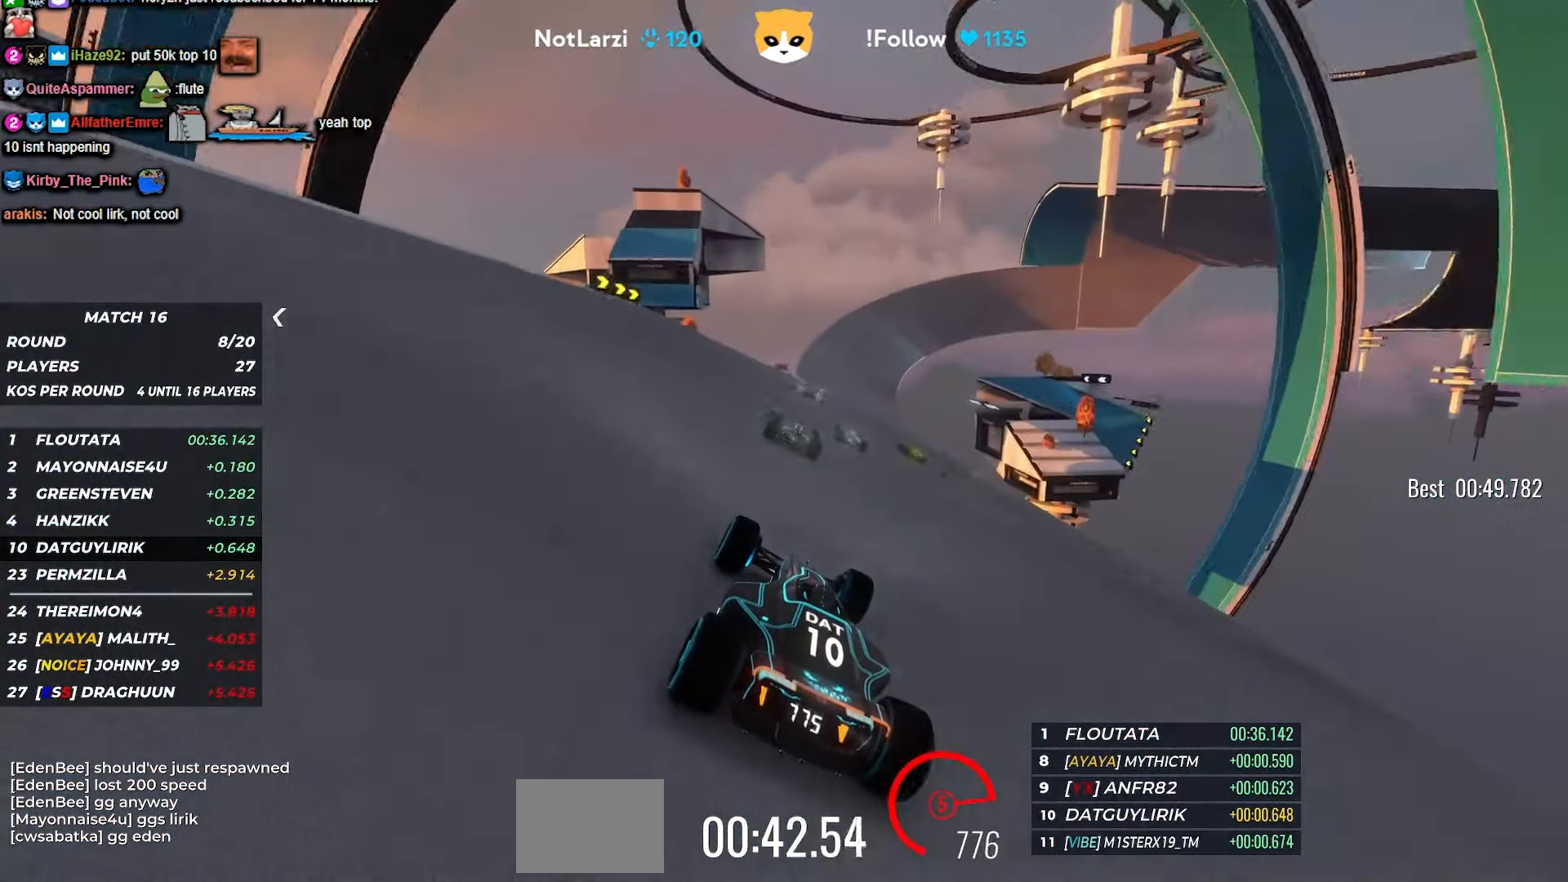
{"keys": ["up"], "events": [[50, "right", "down"], [200, "right", "up"], [334, "right", "down"], [434, "right", "up"]]}
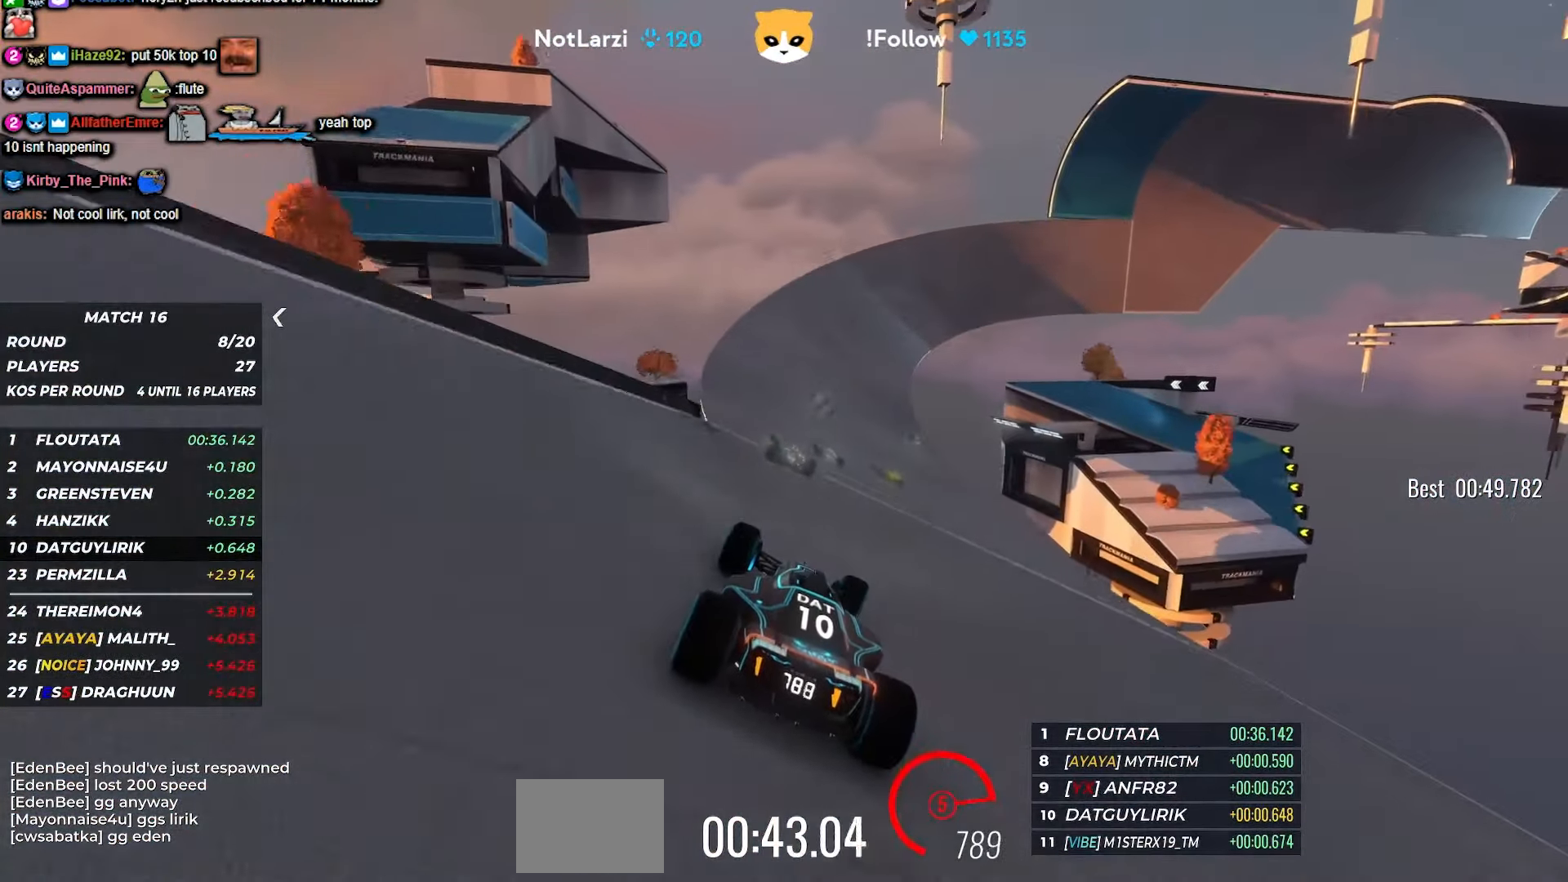
{"keys": ["up"], "events": [[34, "right", "down"], [167, "right", "up"]]}
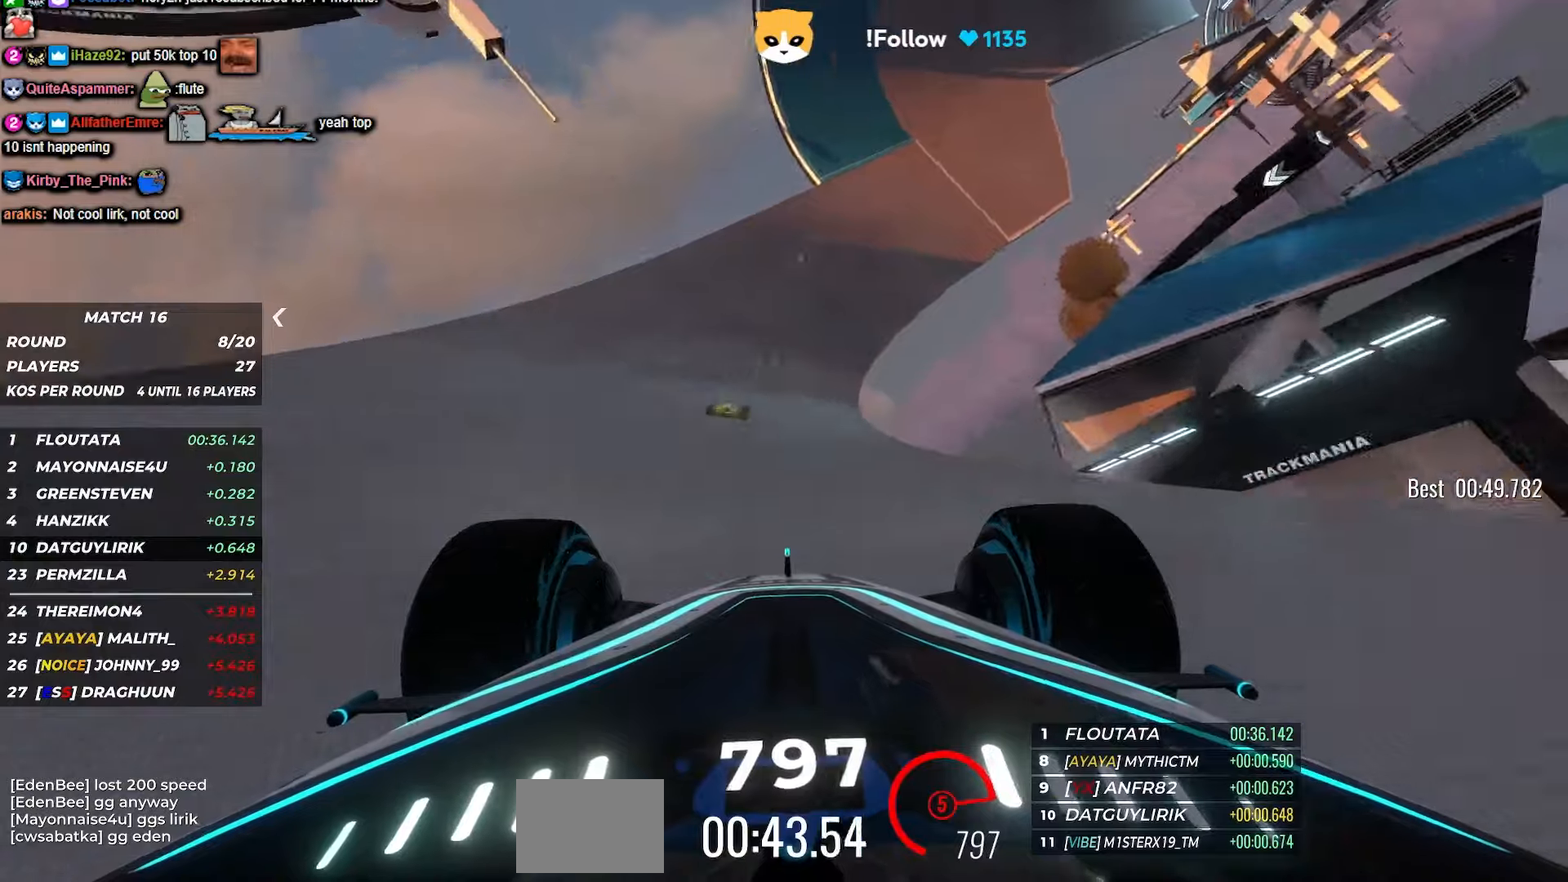
{"keys": ["left", "up"], "events": [[433, "left", "down"]]}
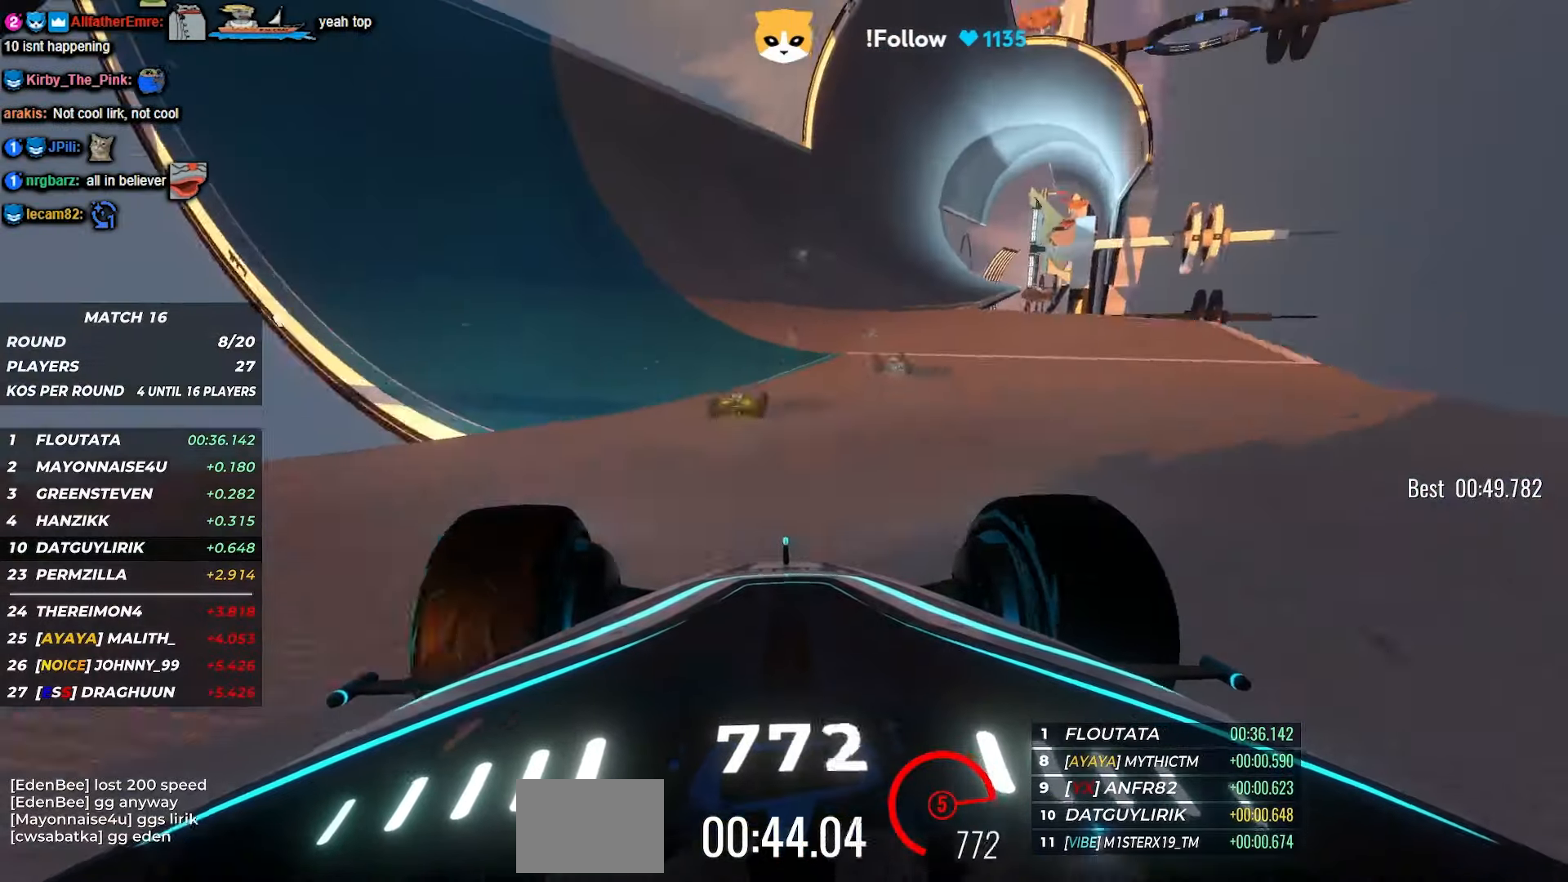
{"keys": ["up"], "events": [[16, "left", "up"]]}
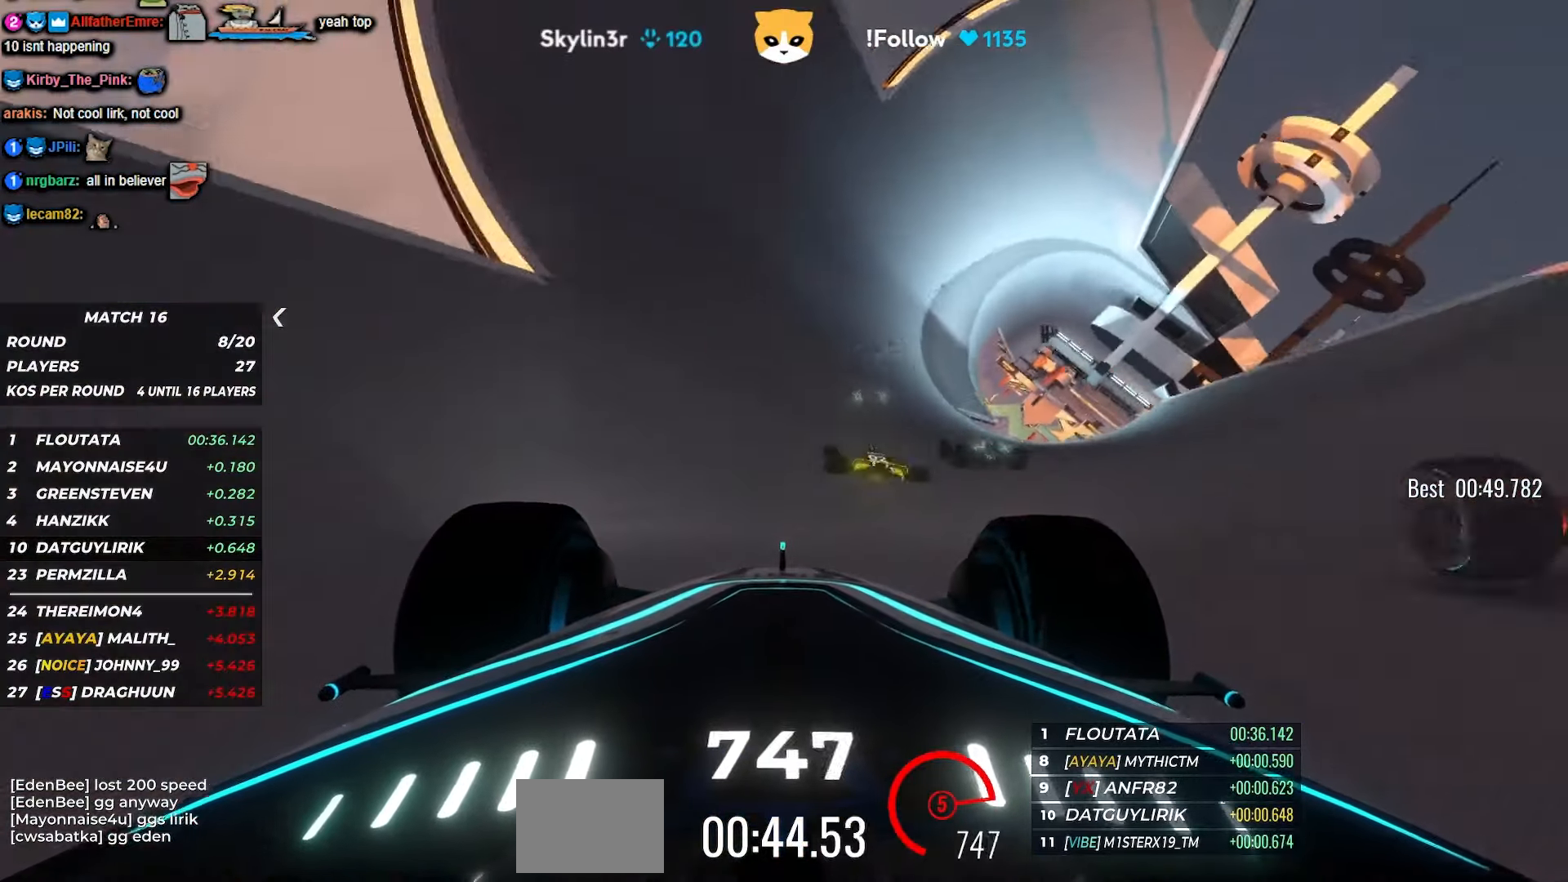
{"keys": ["left", "up"], "events": [[66, "left", "down"], [166, "left", "up"], [416, "left", "down"]]}